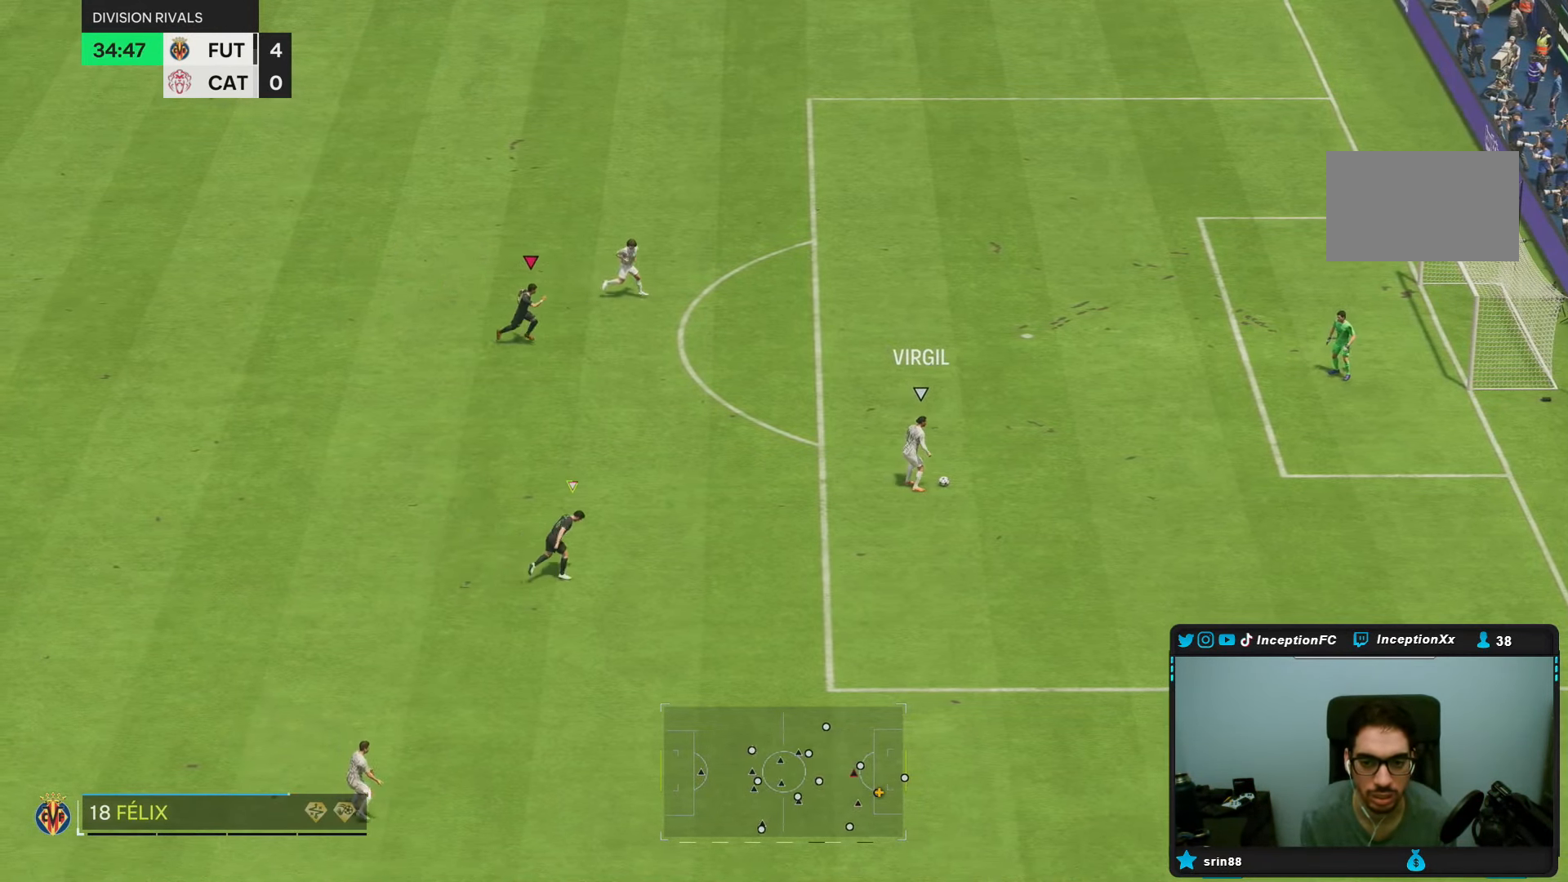
Gameplay with a controller (PlayStation layout); each line is a JSON object with the inputs held at the frame after it. "events" lists button and stick changes between this image and that frame as [ms after this image, input, new state], when the widget could be followed in between. Not read: L3 R1 R3.
{"buttons": [], "left_stick": "up-right", "right_stick": "center", "events": [[100, "R2", "up"], [100, "left_stick", "up"], [250, "left_stick", "up-right"]]}
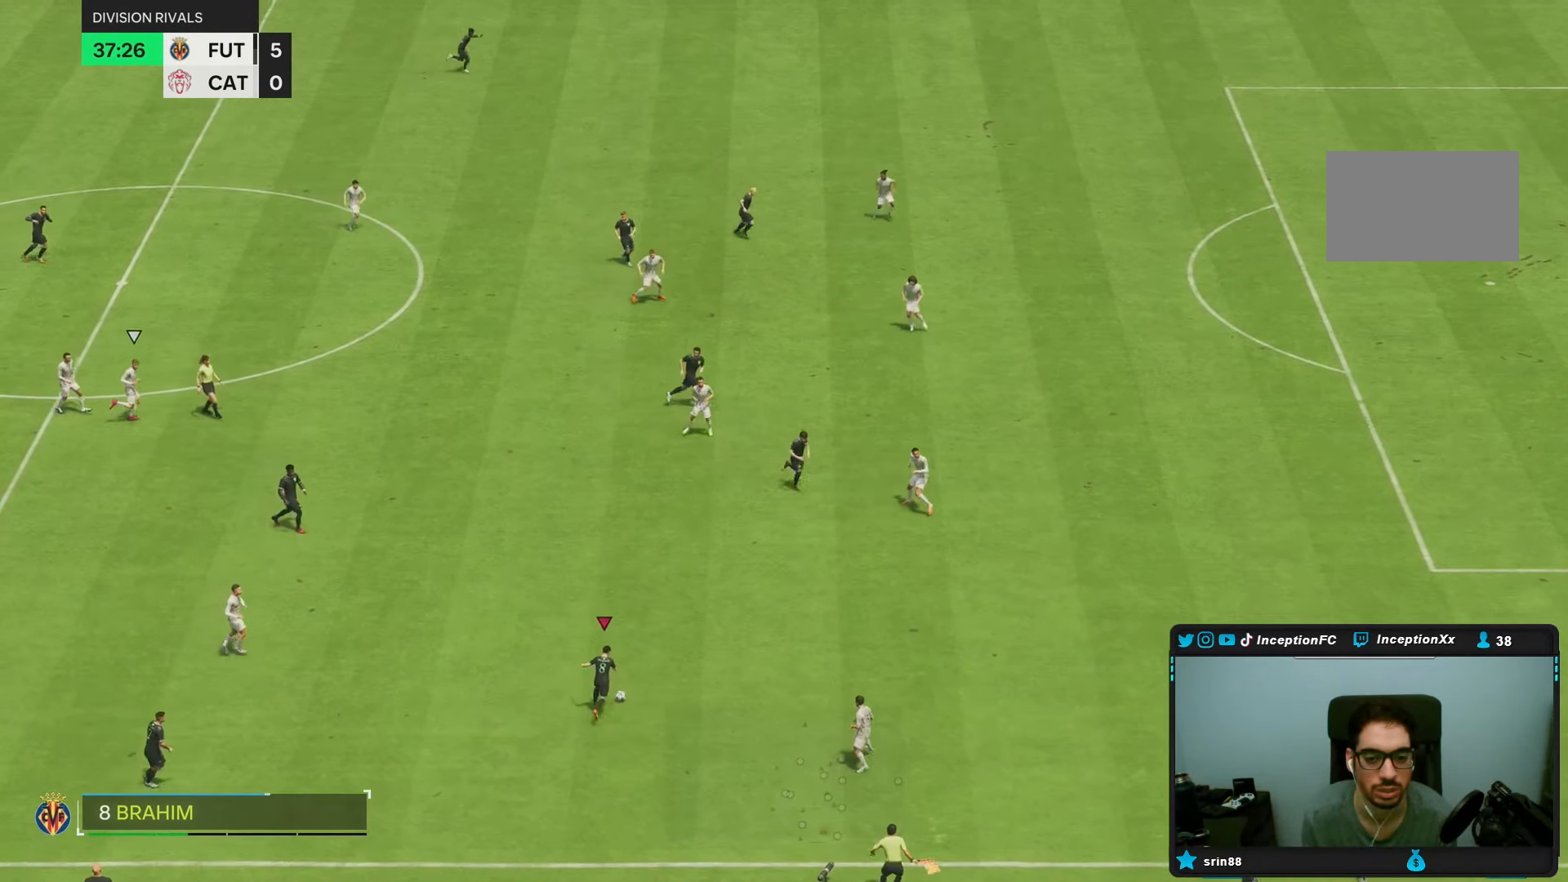
{"buttons": [], "left_stick": "down", "right_stick": "center", "events": [[100, "left_stick", "center"], [450, "left_stick", "down"]]}
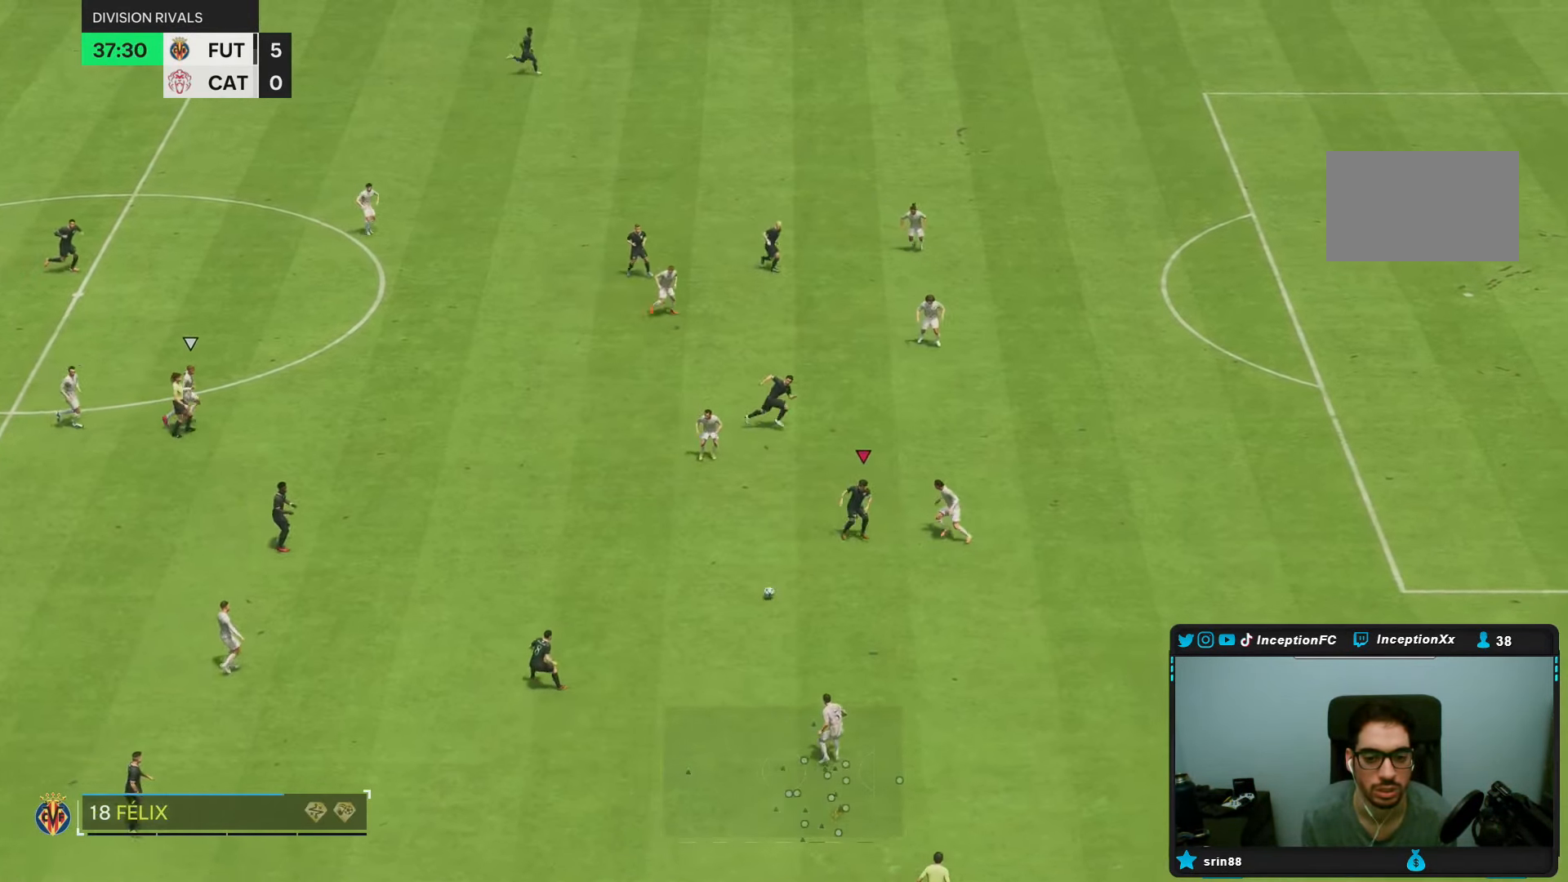
{"buttons": [], "left_stick": "up", "right_stick": "center", "events": [[100, "left_stick", "center"], [333, "left_stick", "up"]]}
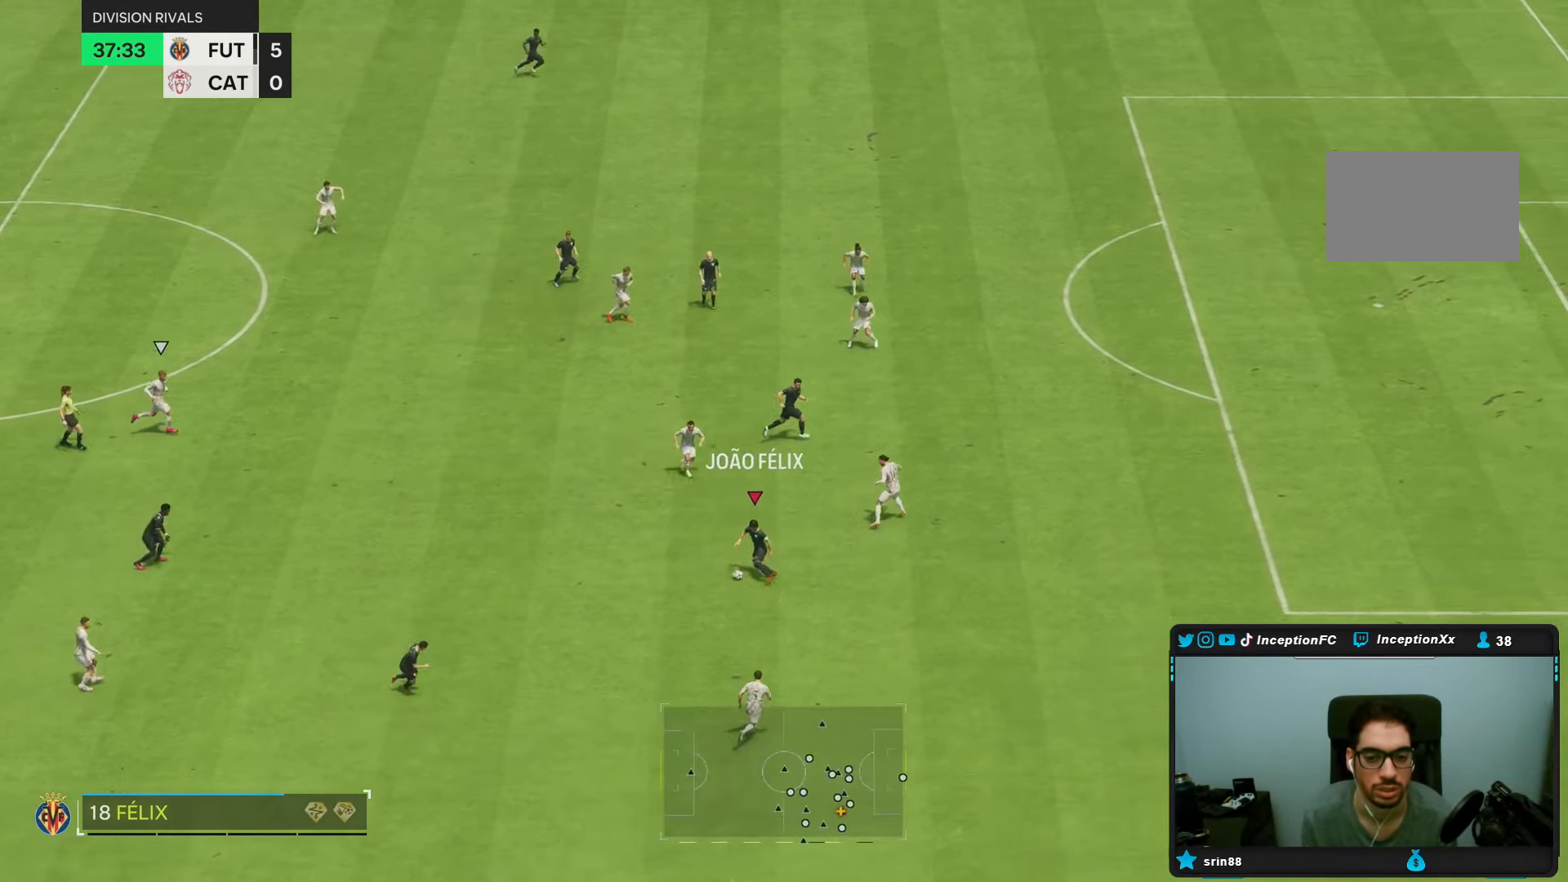
{"buttons": [], "left_stick": "down-right", "right_stick": "center", "events": [[367, "left_stick", "right"], [433, "left_stick", "down-right"]]}
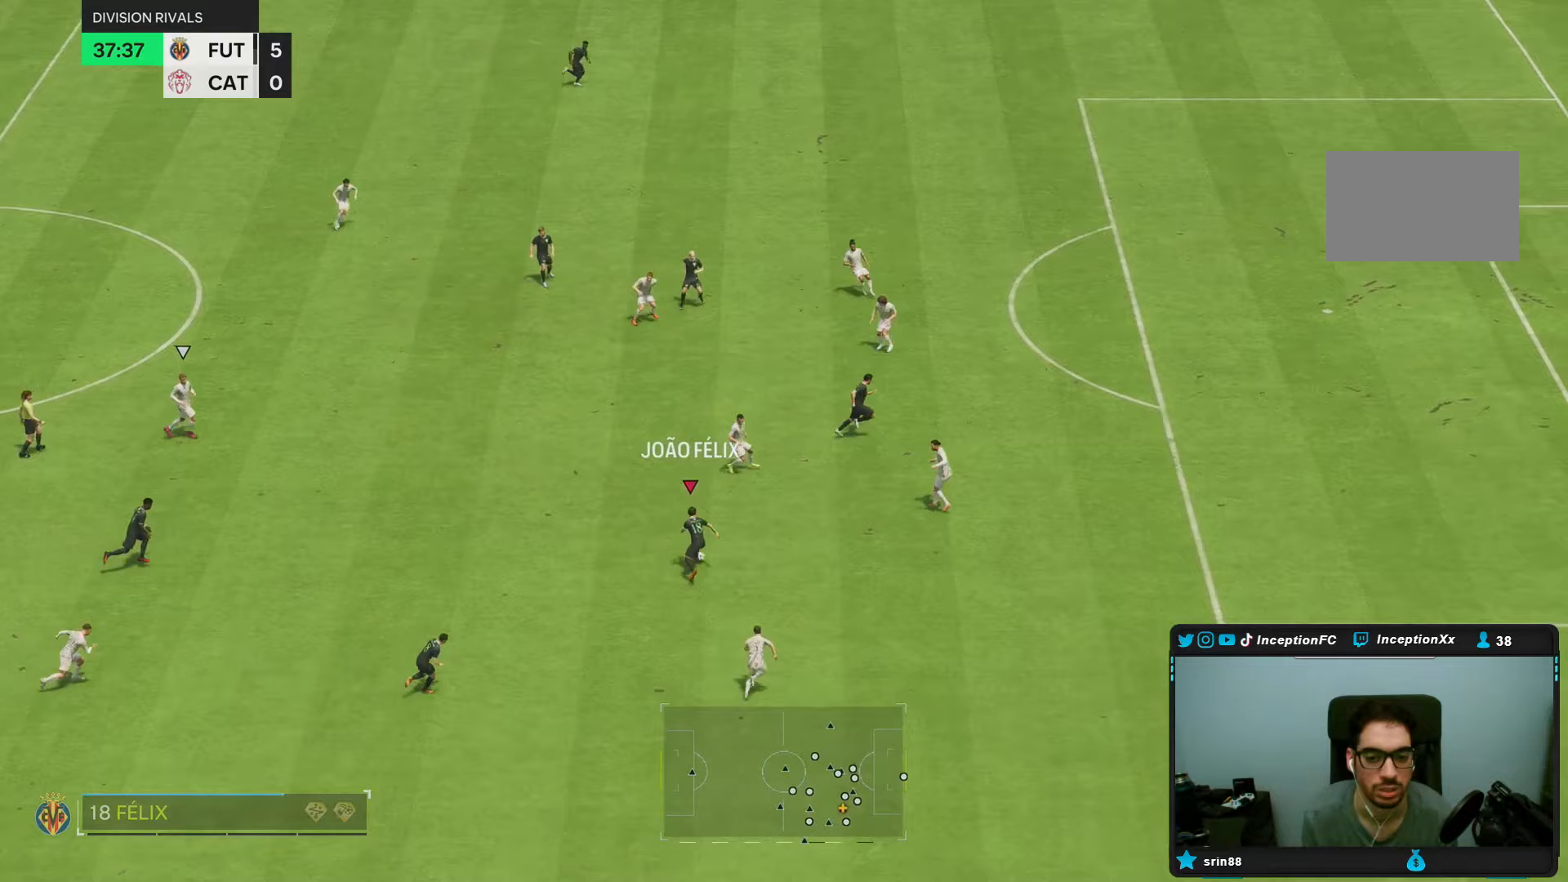
{"buttons": [], "left_stick": "right", "right_stick": "center", "events": [[300, "left_stick", "right"]]}
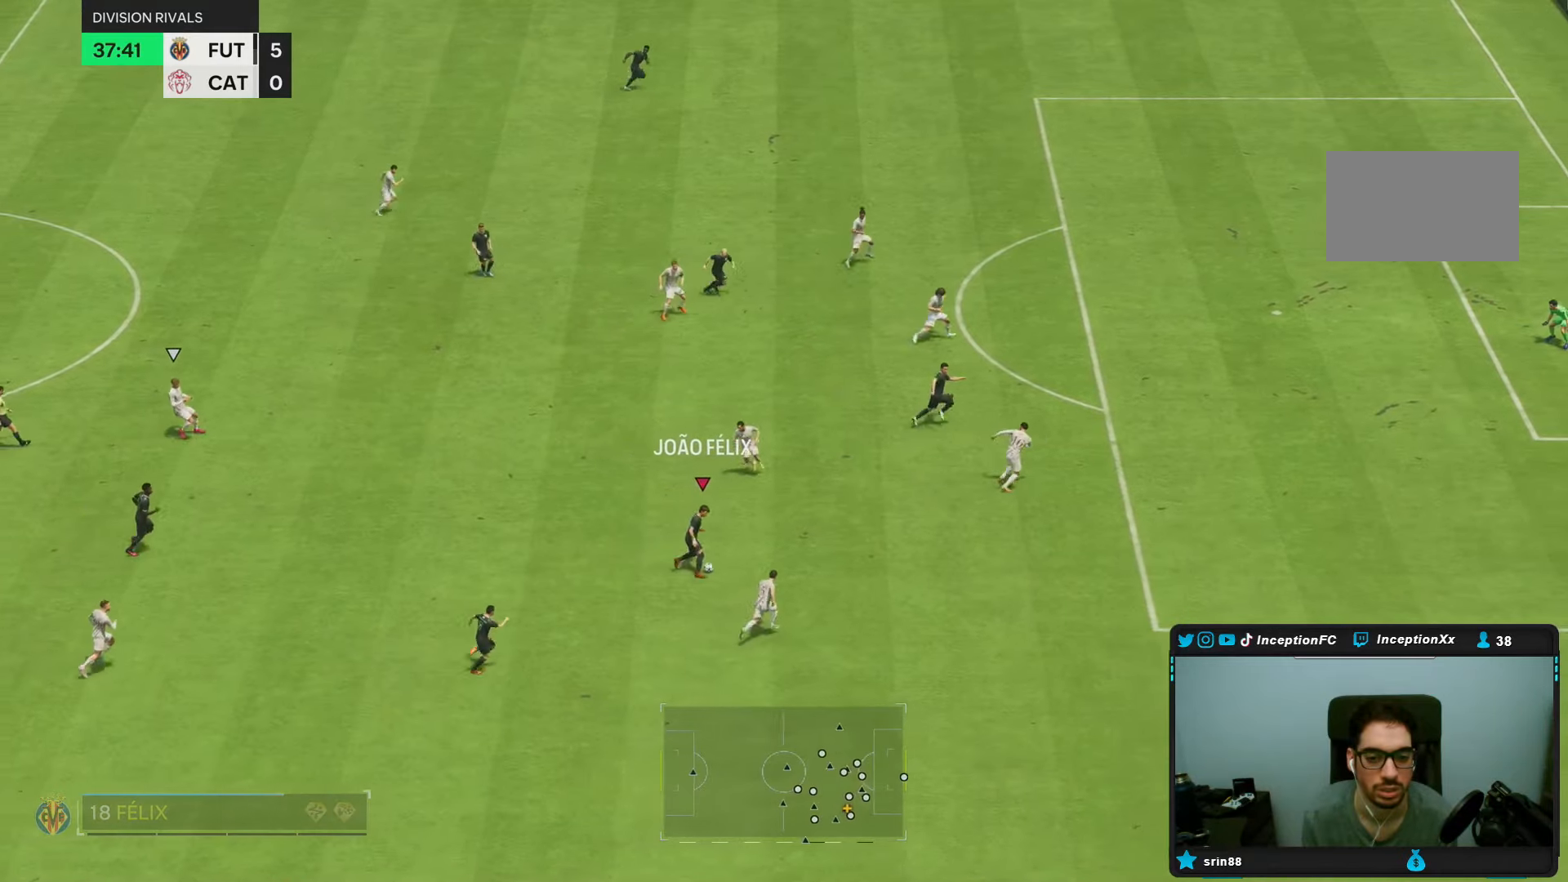
{"buttons": [], "left_stick": "down-right", "right_stick": "center", "events": [[417, "left_stick", "down-right"]]}
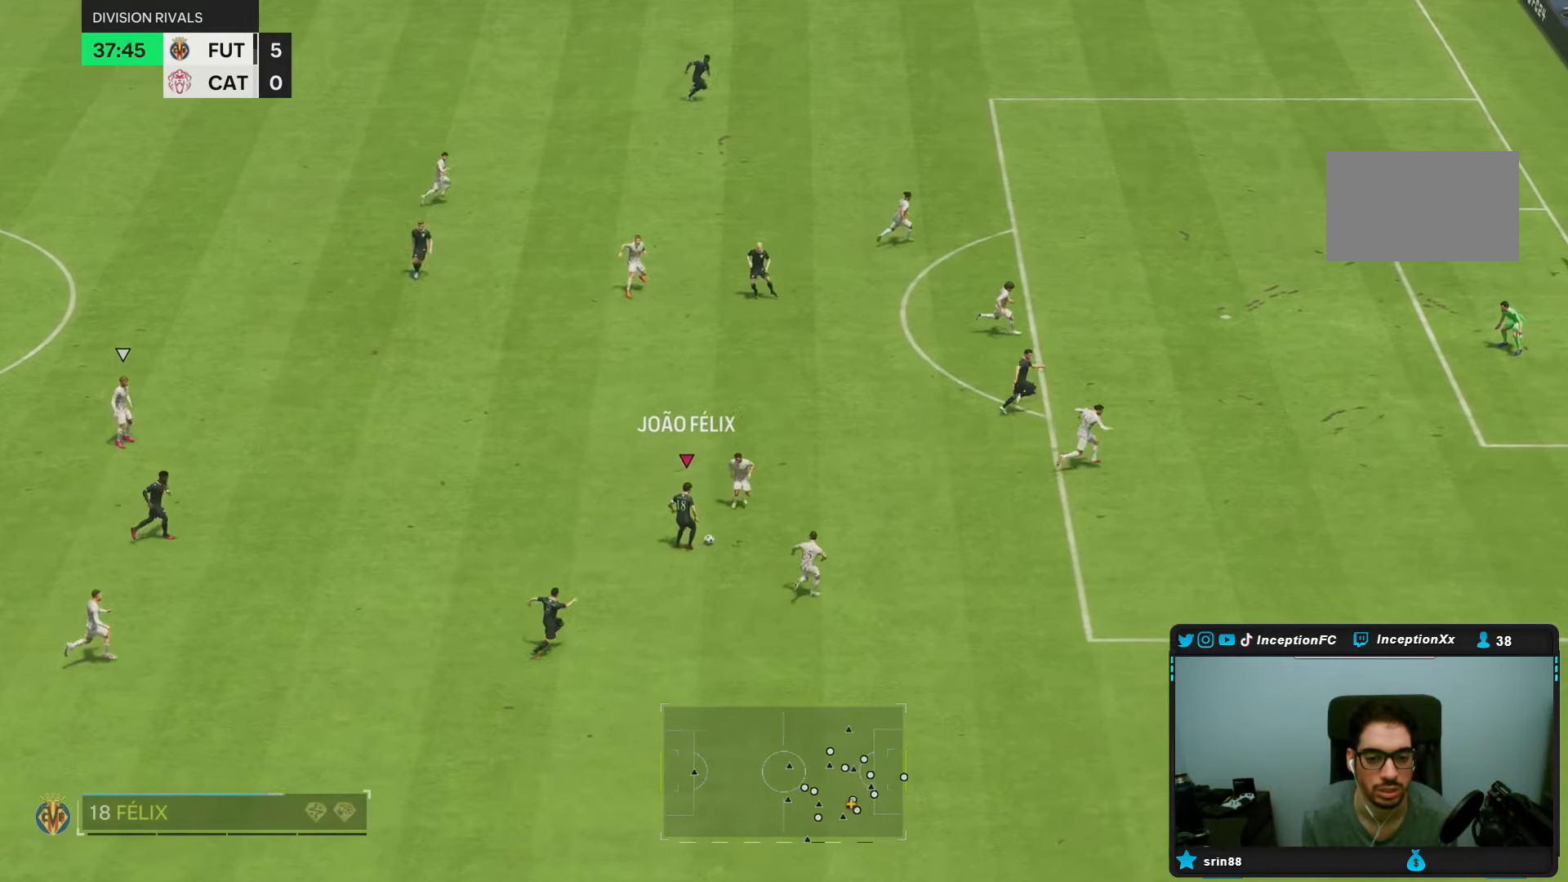
{"buttons": [], "left_stick": "down", "right_stick": "center", "events": [[117, "left_stick", "down"]]}
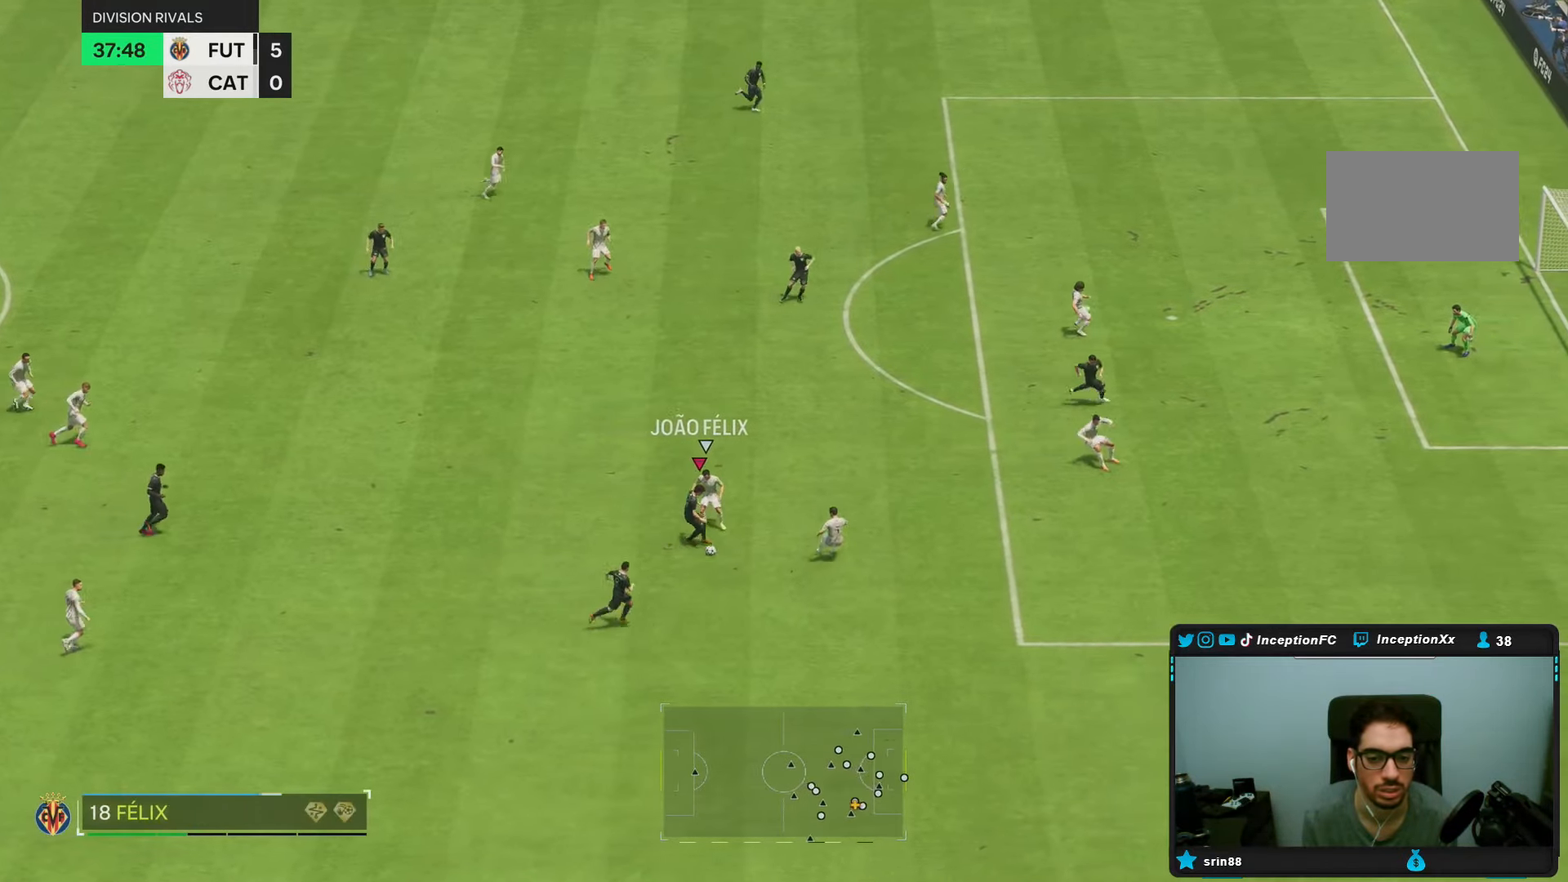
{"buttons": [], "left_stick": "down-right", "right_stick": "center", "events": [[500, "left_stick", "down-right"]]}
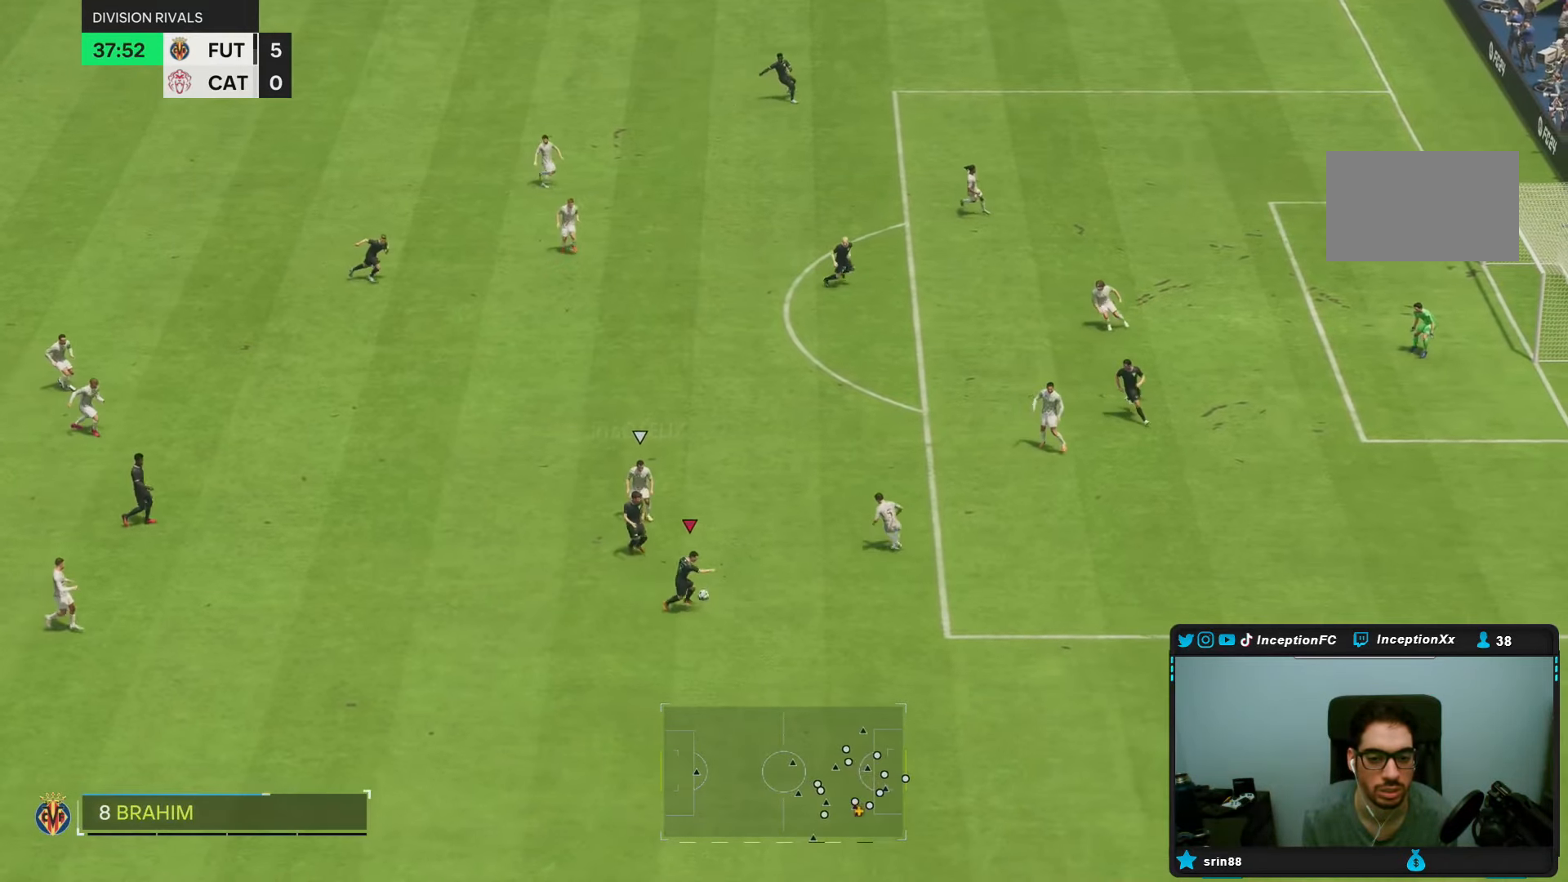
{"buttons": [], "left_stick": "center", "right_stick": "center", "events": [[383, "left_stick", "center"], [400, "L1", "down"], [483, "L1", "up"]]}
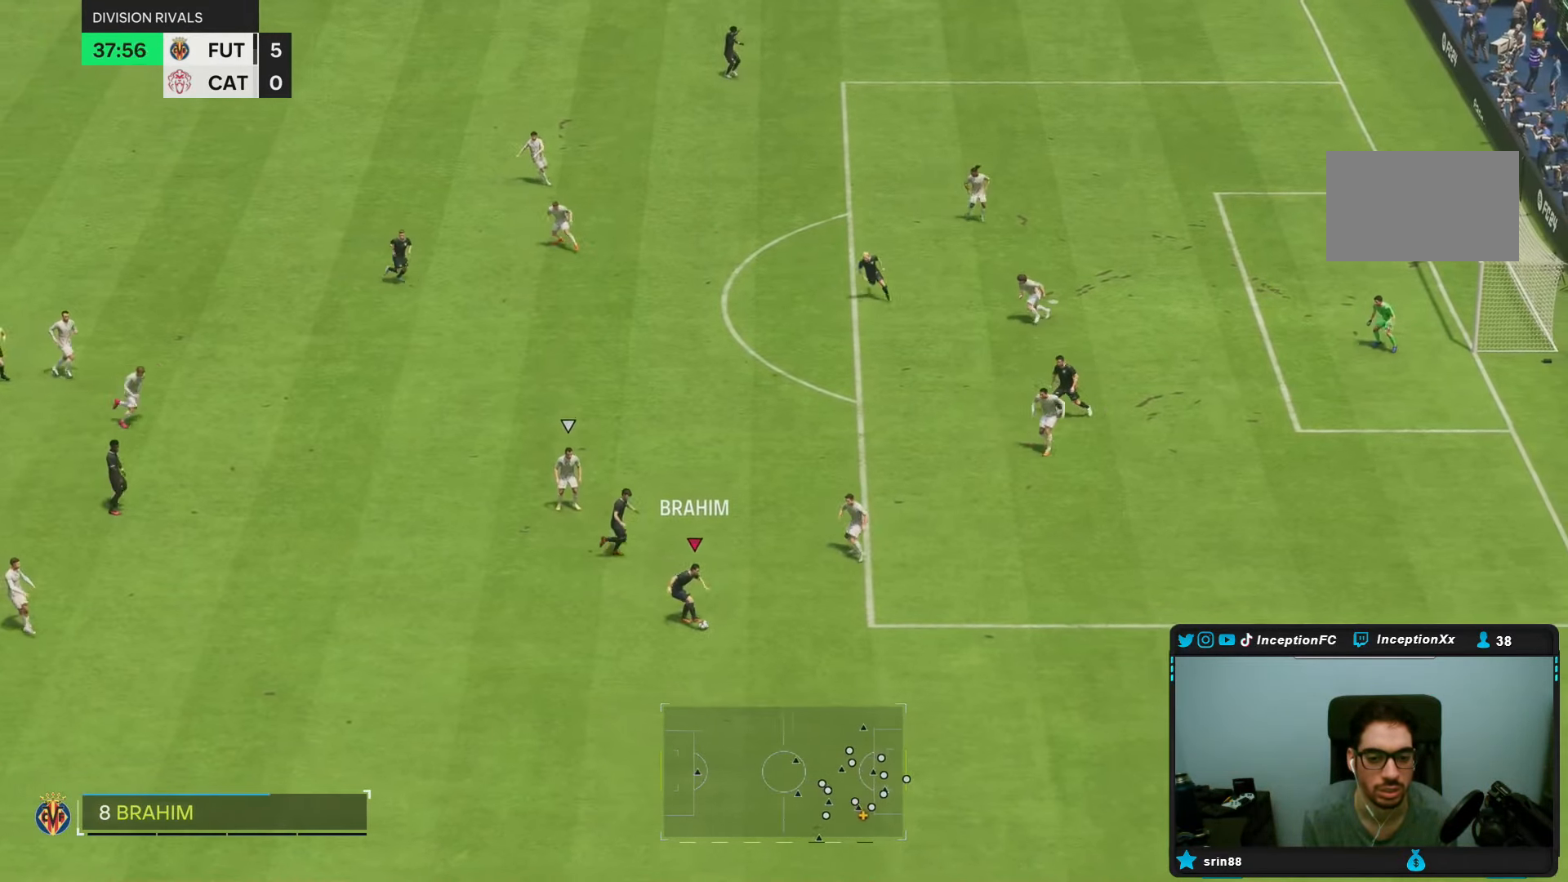
{"buttons": [], "left_stick": "up", "right_stick": "center", "events": [[250, "left_stick", "left"], [450, "left_stick", "up"]]}
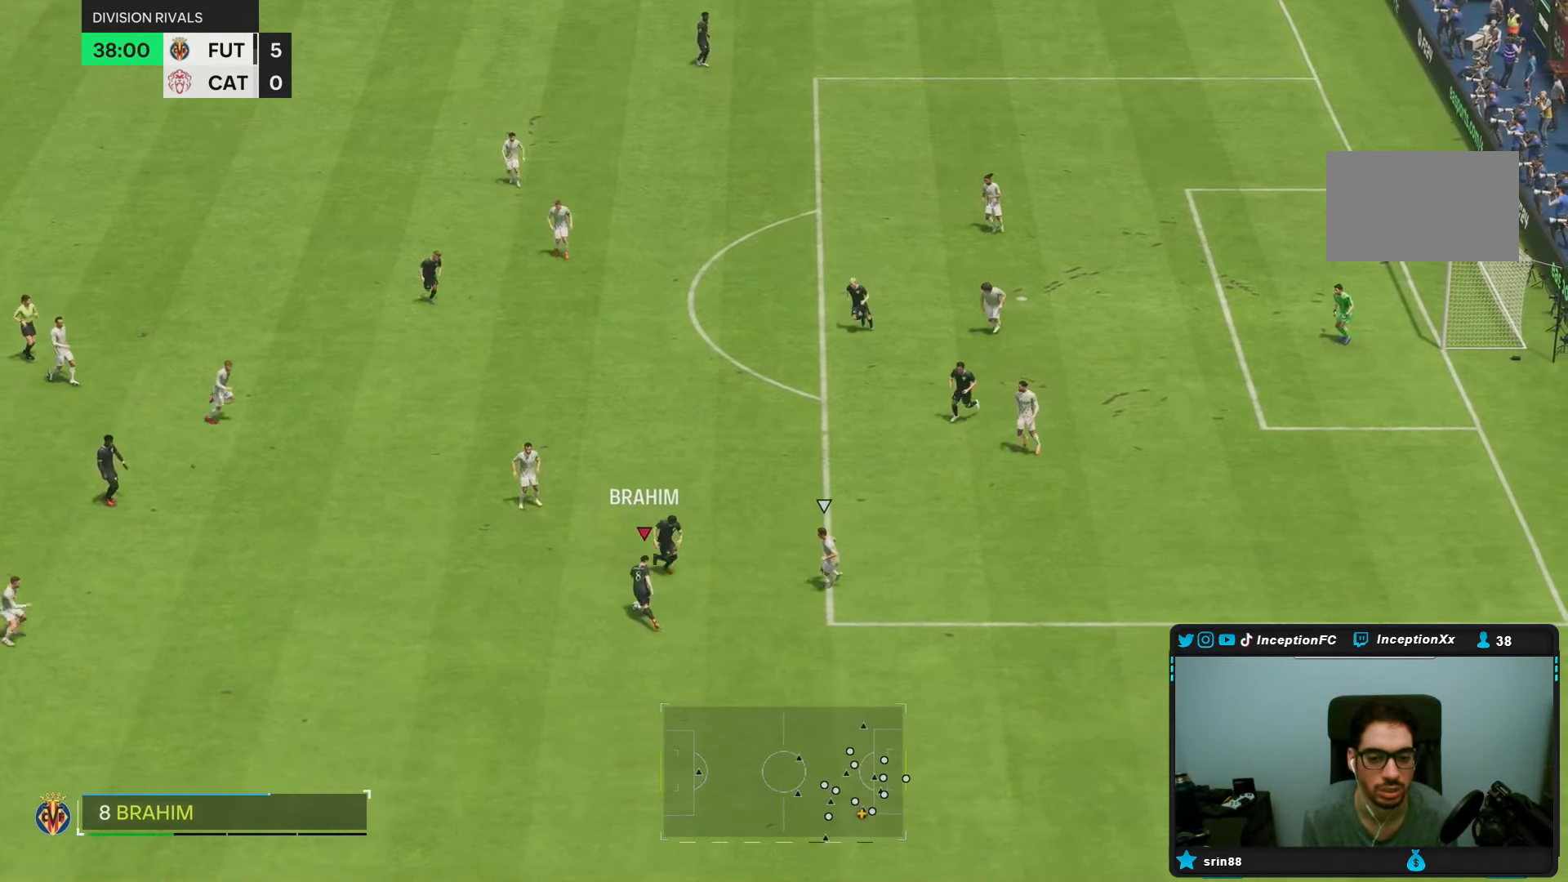
{"buttons": [], "left_stick": "center", "right_stick": "center", "events": [[17, "left_stick", "right"], [433, "left_stick", "center"]]}
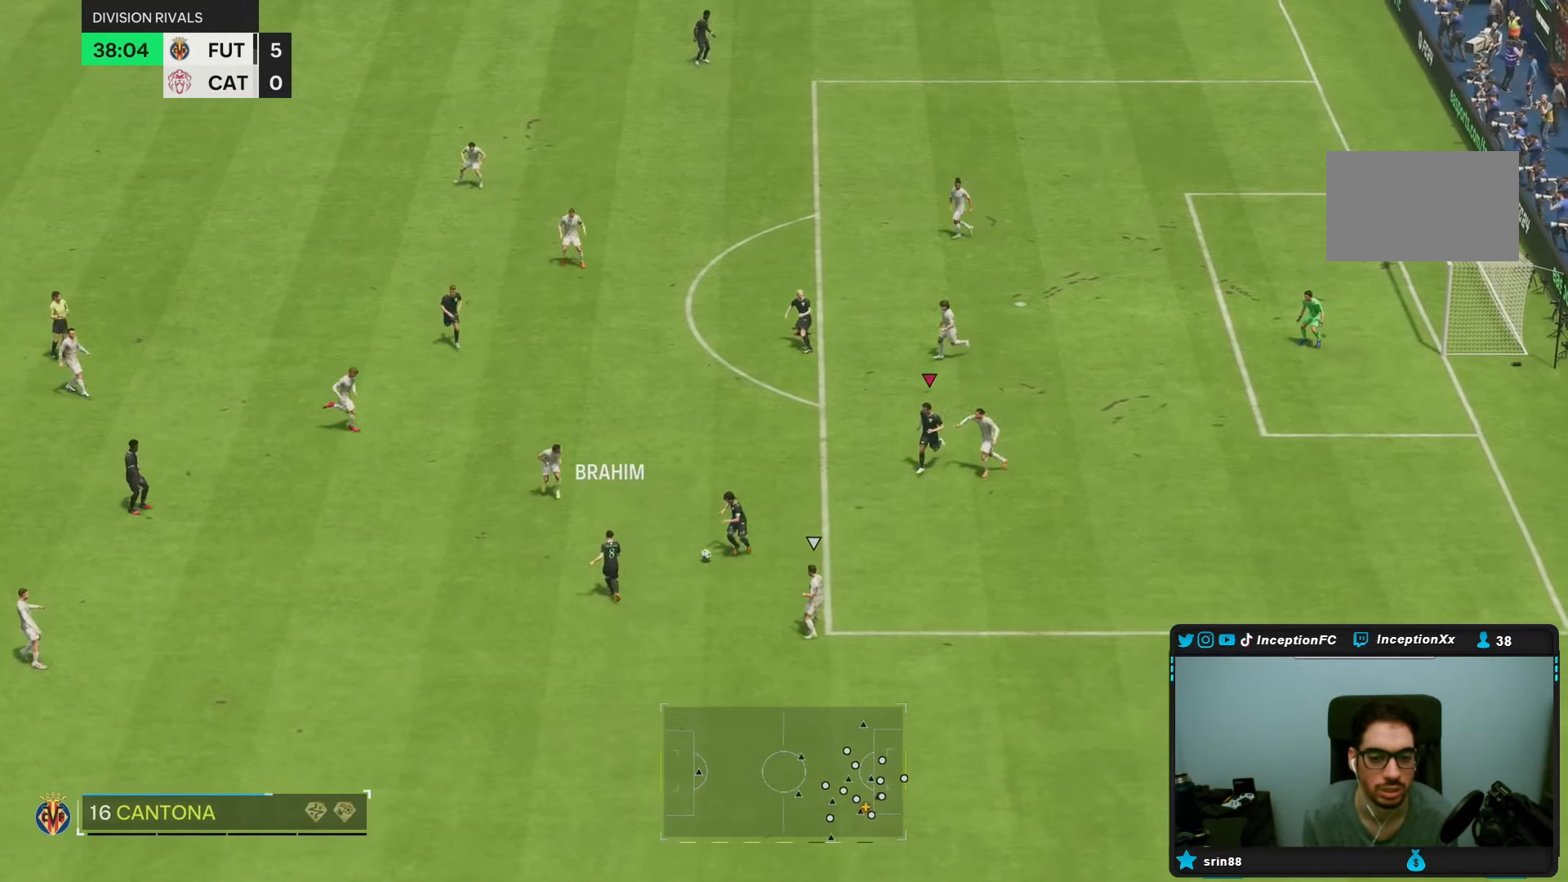
{"buttons": [], "left_stick": "center", "right_stick": "center", "events": [[50, "left_stick", "down"], [233, "left_stick", "center"]]}
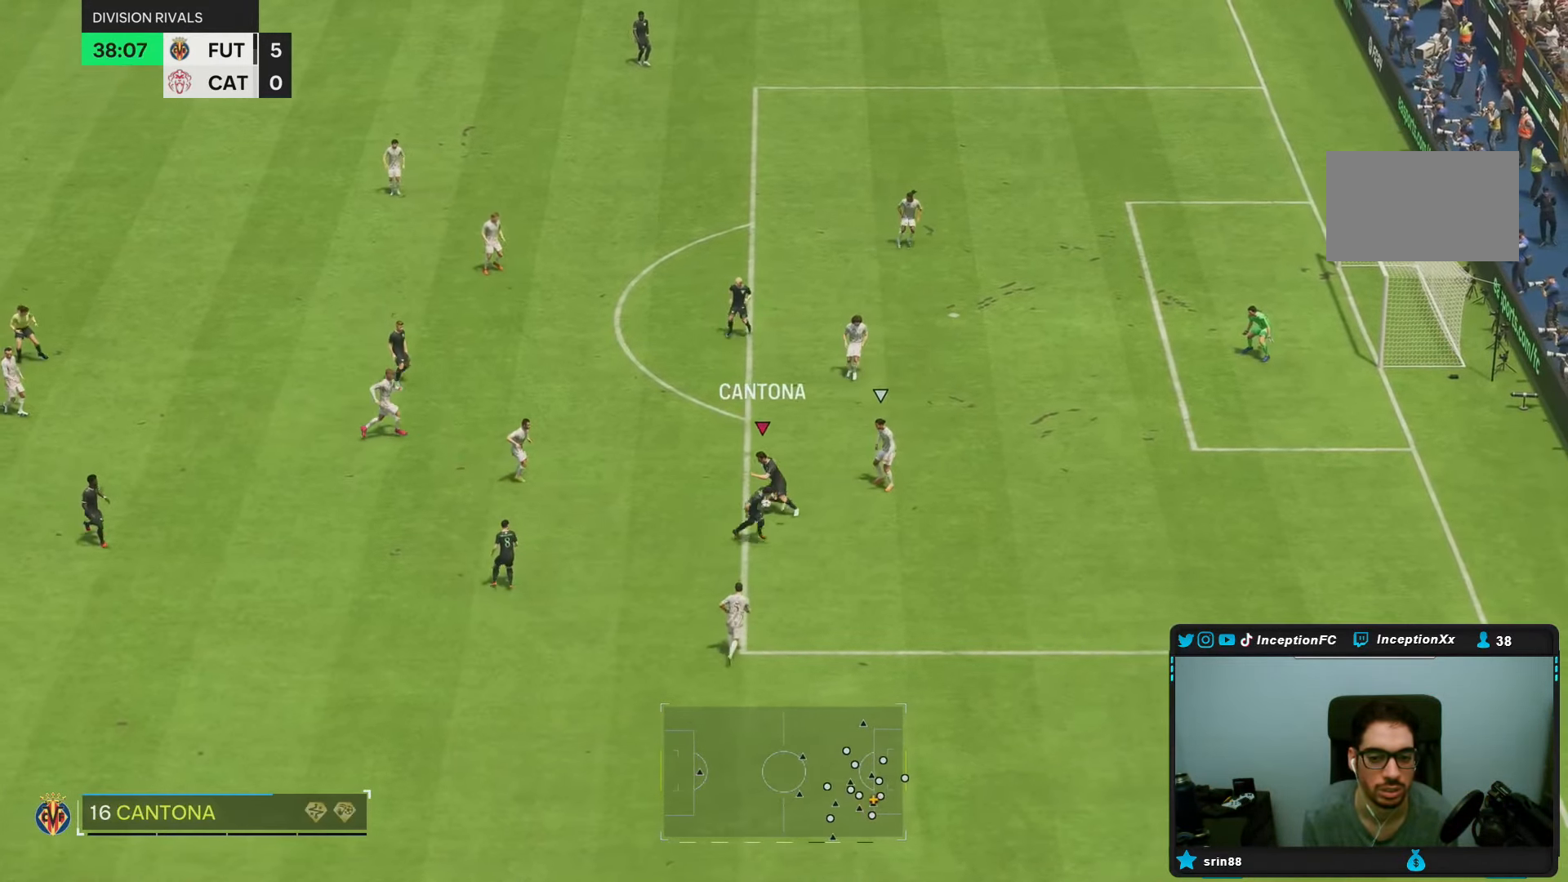
{"buttons": ["L1"], "left_stick": "center", "right_stick": "center", "events": [[83, "left_stick", "left"], [150, "left_stick", "down-left"], [400, "left_stick", "center"], [450, "L1", "down"]]}
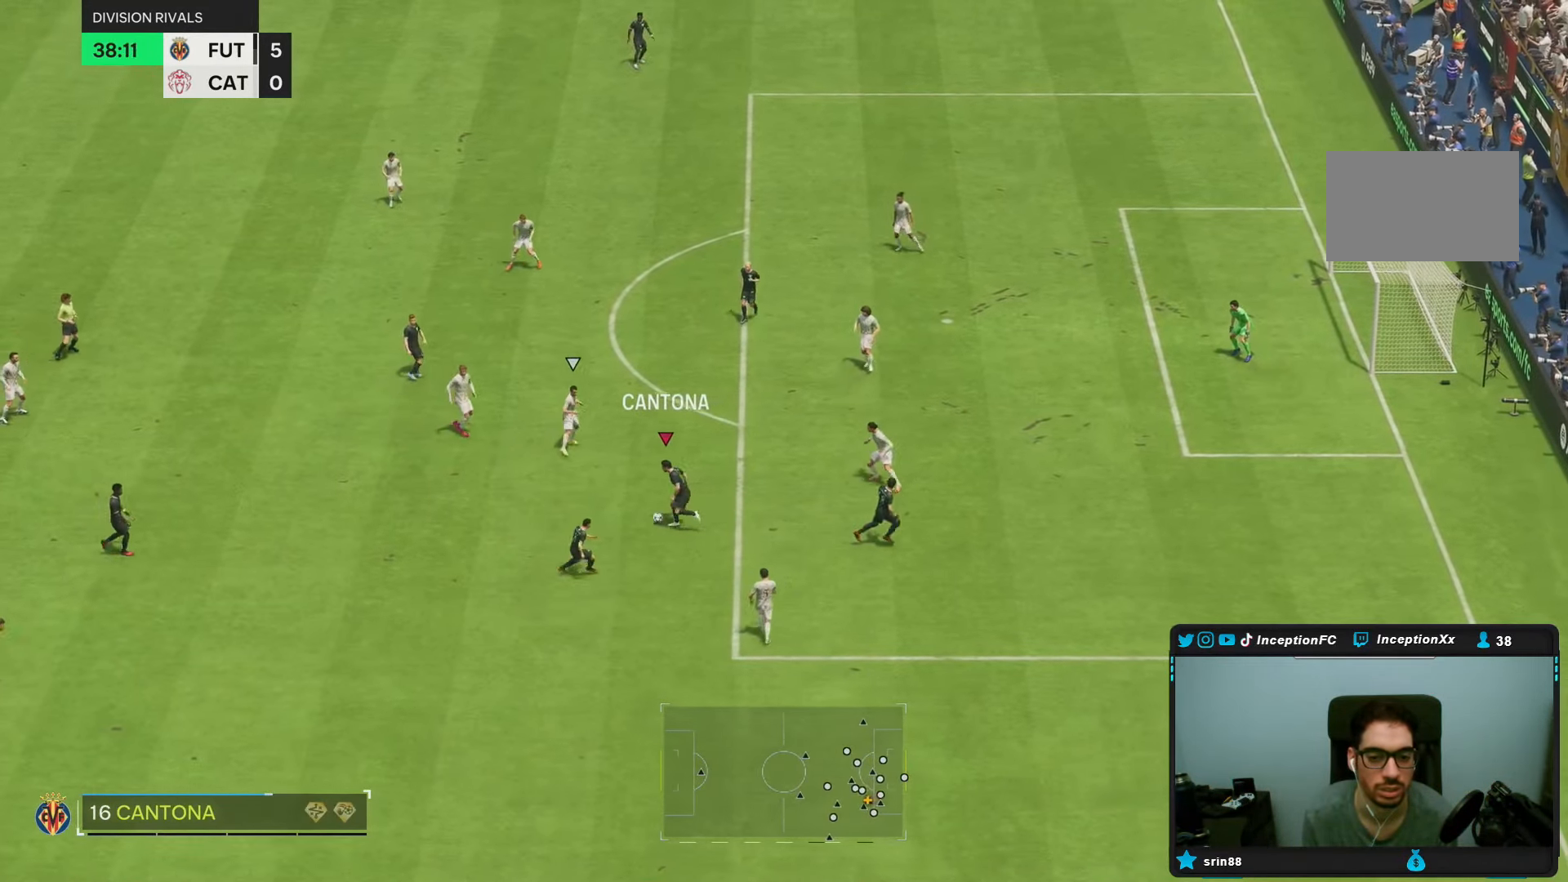
{"buttons": [], "left_stick": "center", "right_stick": "center", "events": [[50, "L1", "up"]]}
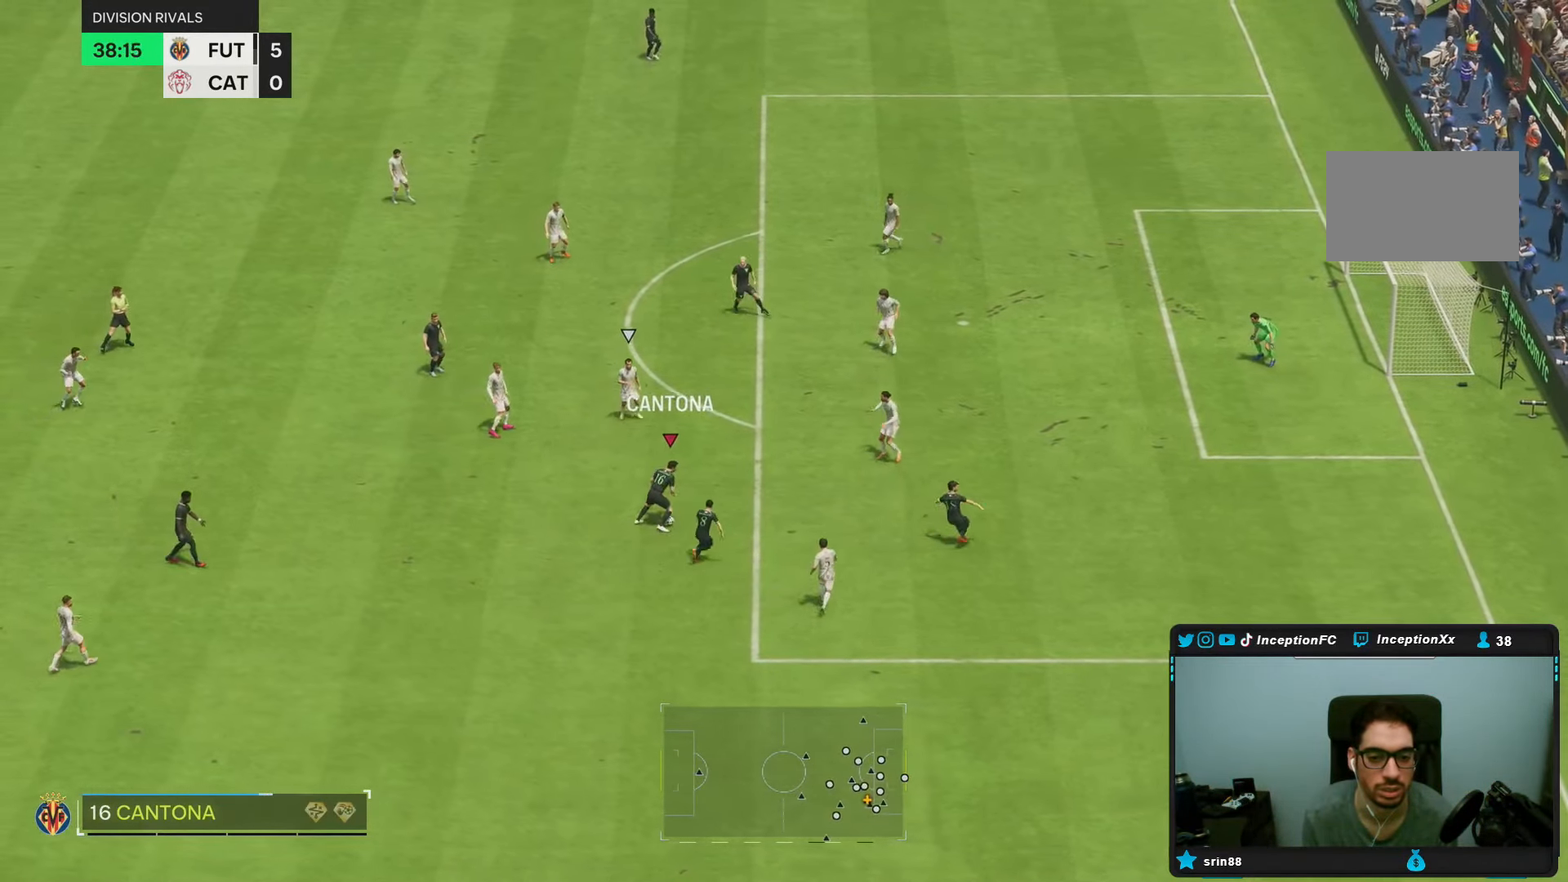
{"buttons": ["L1"], "left_stick": "center", "right_stick": "down-right", "events": [[200, "left_stick", "up-right"], [450, "left_stick", "center"], [450, "right_stick", "down-right"], [467, "L1", "down"]]}
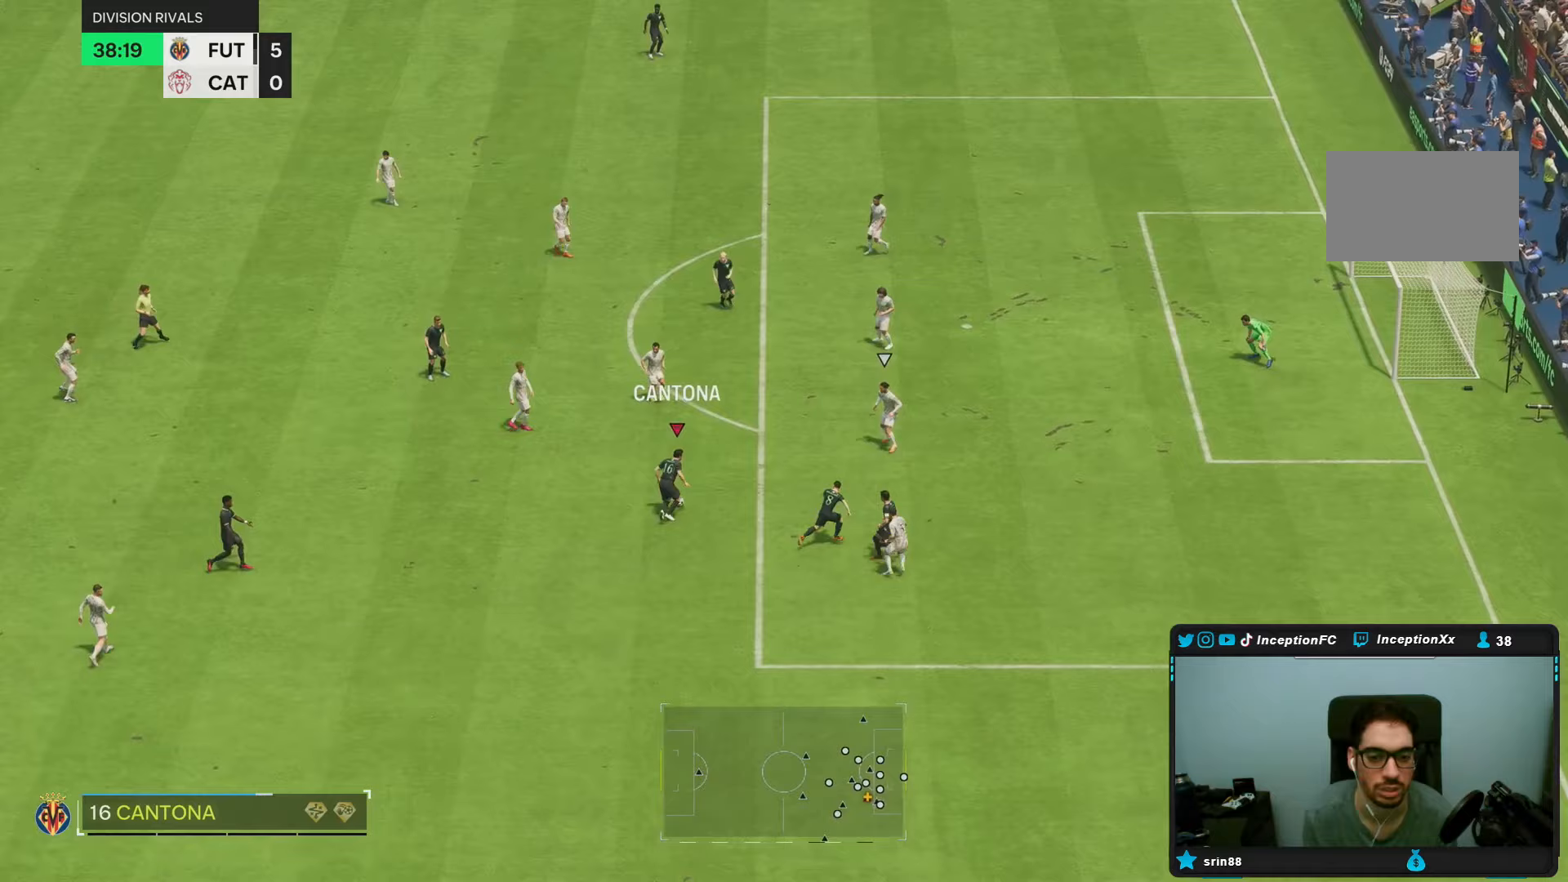
{"buttons": [], "left_stick": "center", "right_stick": "center", "events": [[267, "L1", "up"], [317, "right_stick", "center"]]}
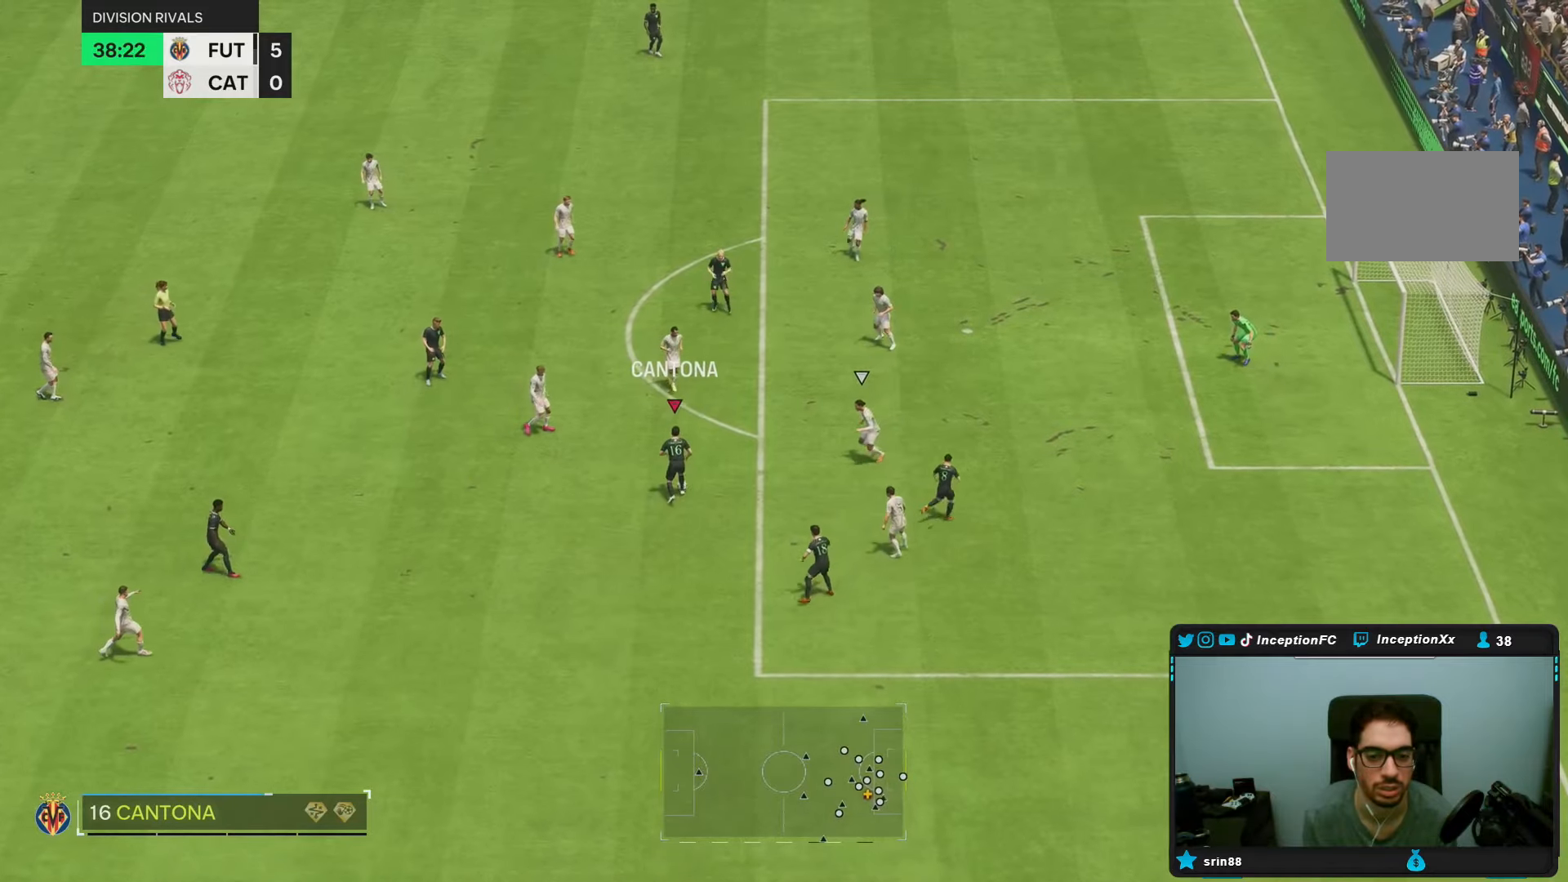
{"buttons": ["L1"], "left_stick": "center", "right_stick": "down-right", "events": [[333, "L1", "down"], [400, "right_stick", "down-right"]]}
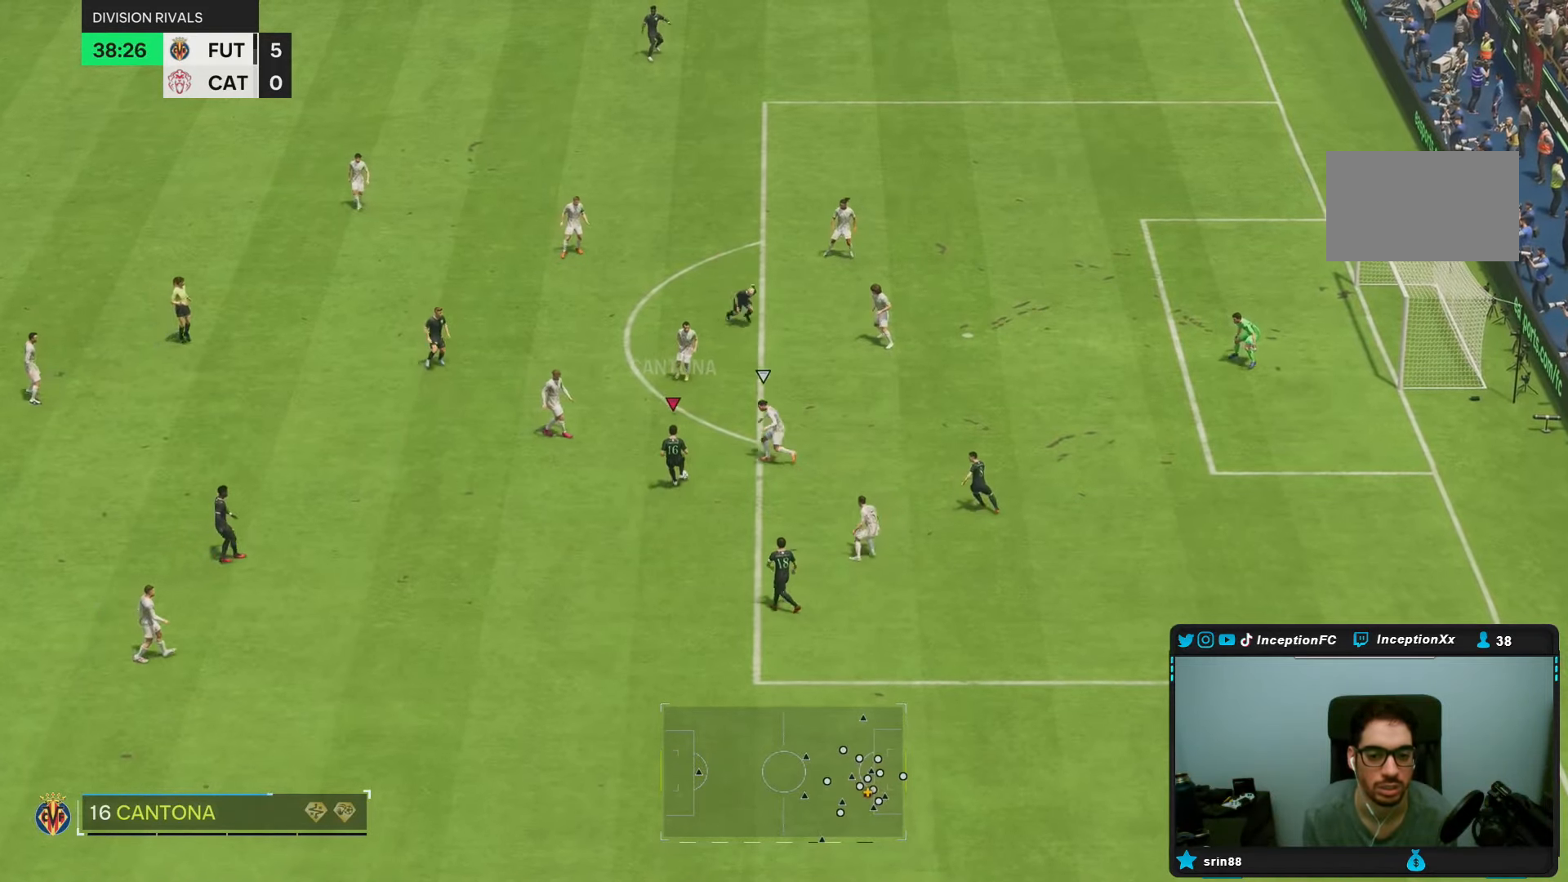
{"buttons": [], "left_stick": "center", "right_stick": "center", "events": [[317, "L1", "up"], [350, "right_stick", "center"]]}
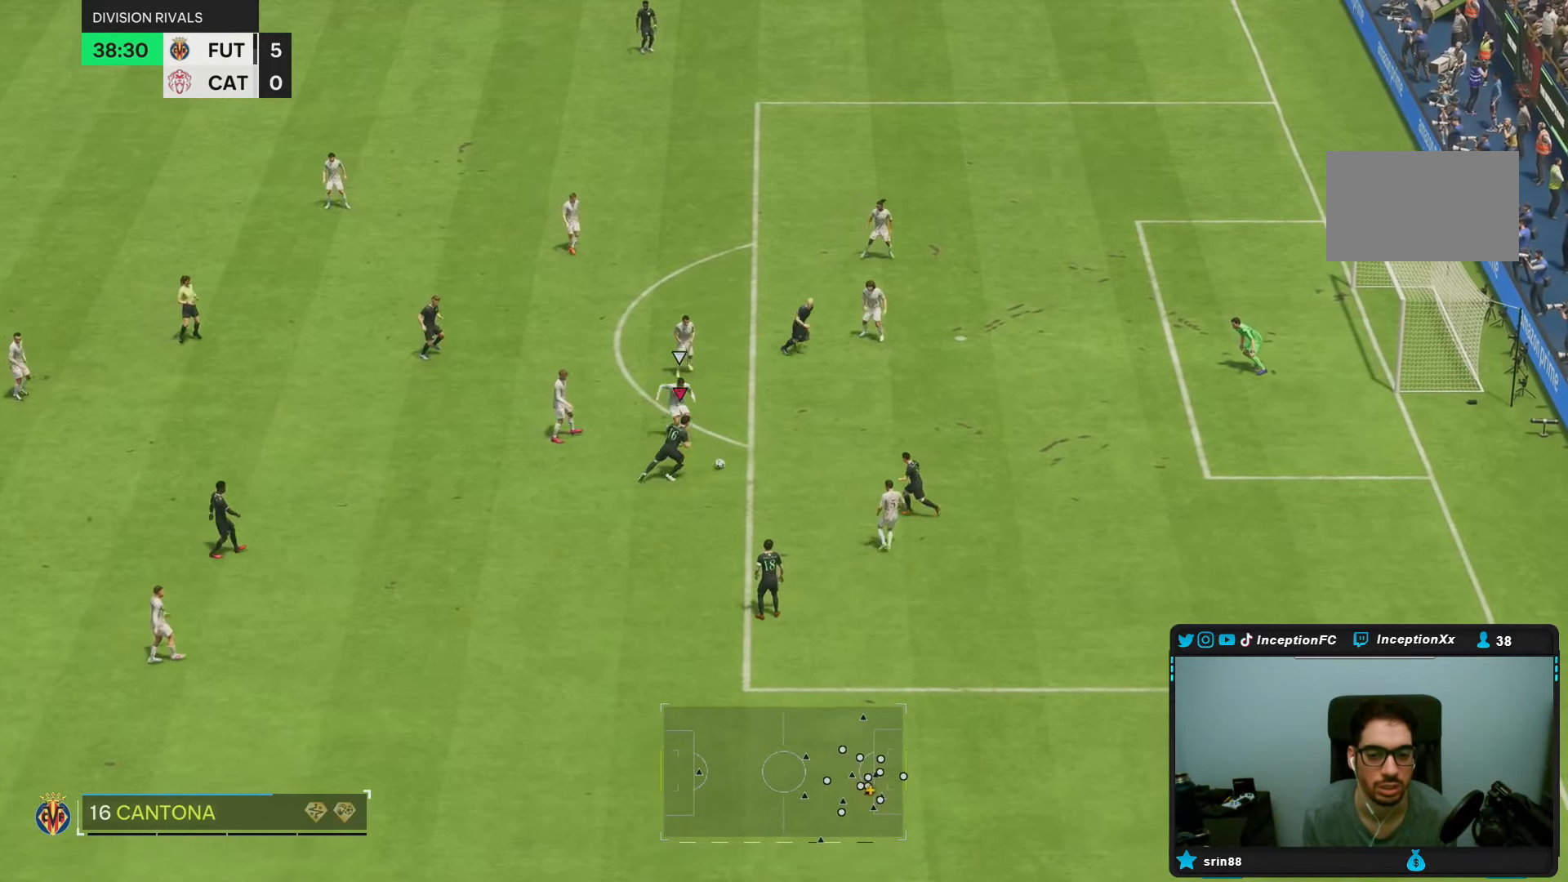
{"buttons": [], "left_stick": "left", "right_stick": "center", "events": [[250, "CIRCLE", "down"], [267, "left_stick", "left"], [483, "CIRCLE", "up"]]}
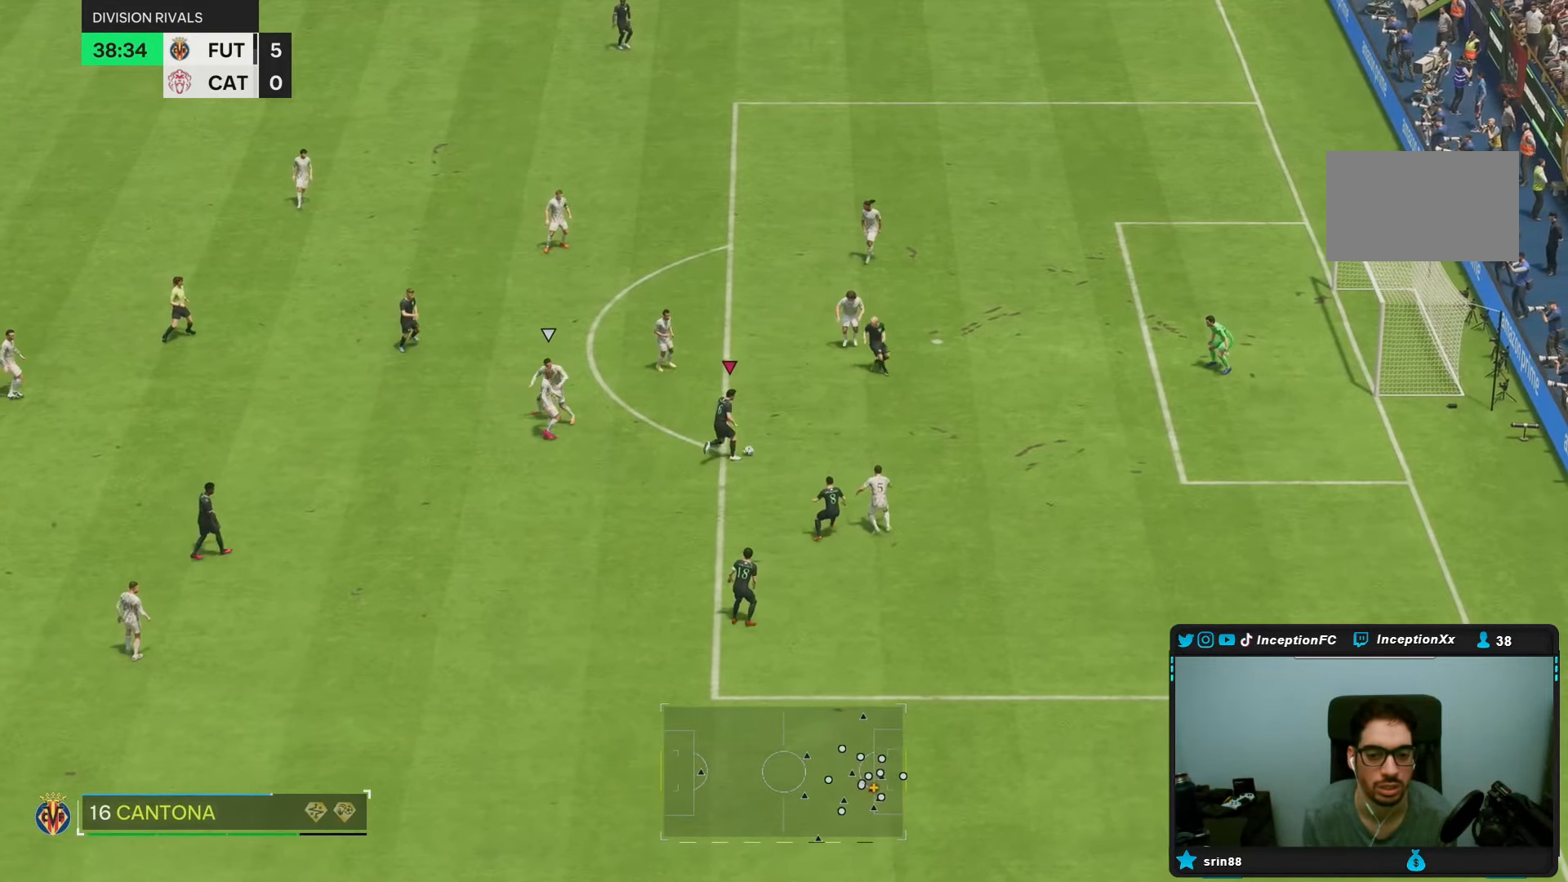
{"buttons": [], "left_stick": "left", "right_stick": "center", "events": [[283, "CIRCLE", "down"], [417, "CIRCLE", "up"]]}
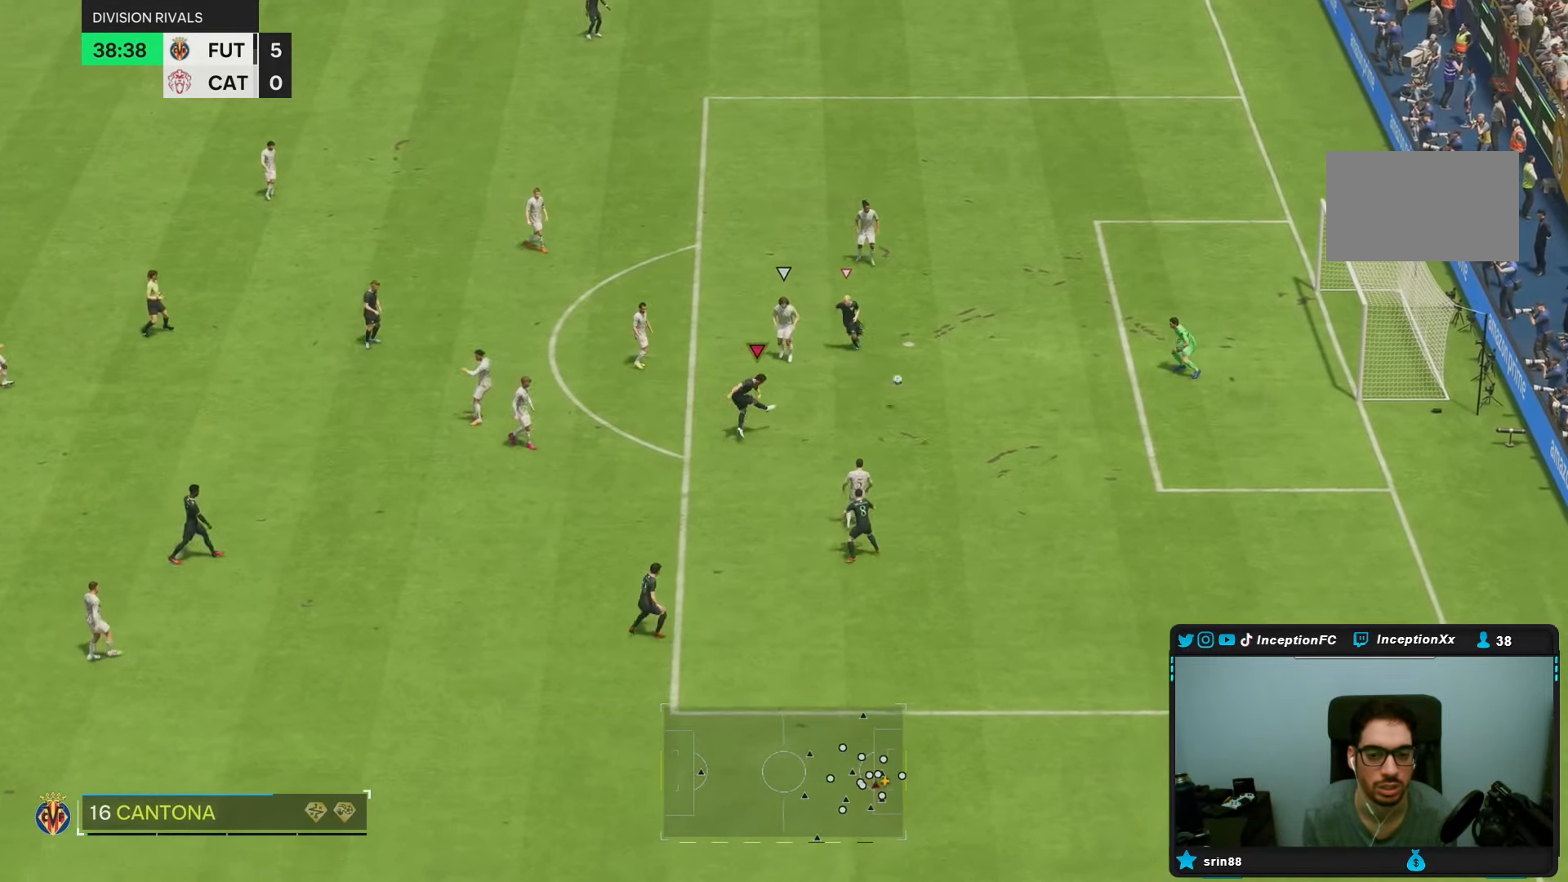
{"buttons": [], "left_stick": "center", "right_stick": "center", "events": [[300, "left_stick", "center"]]}
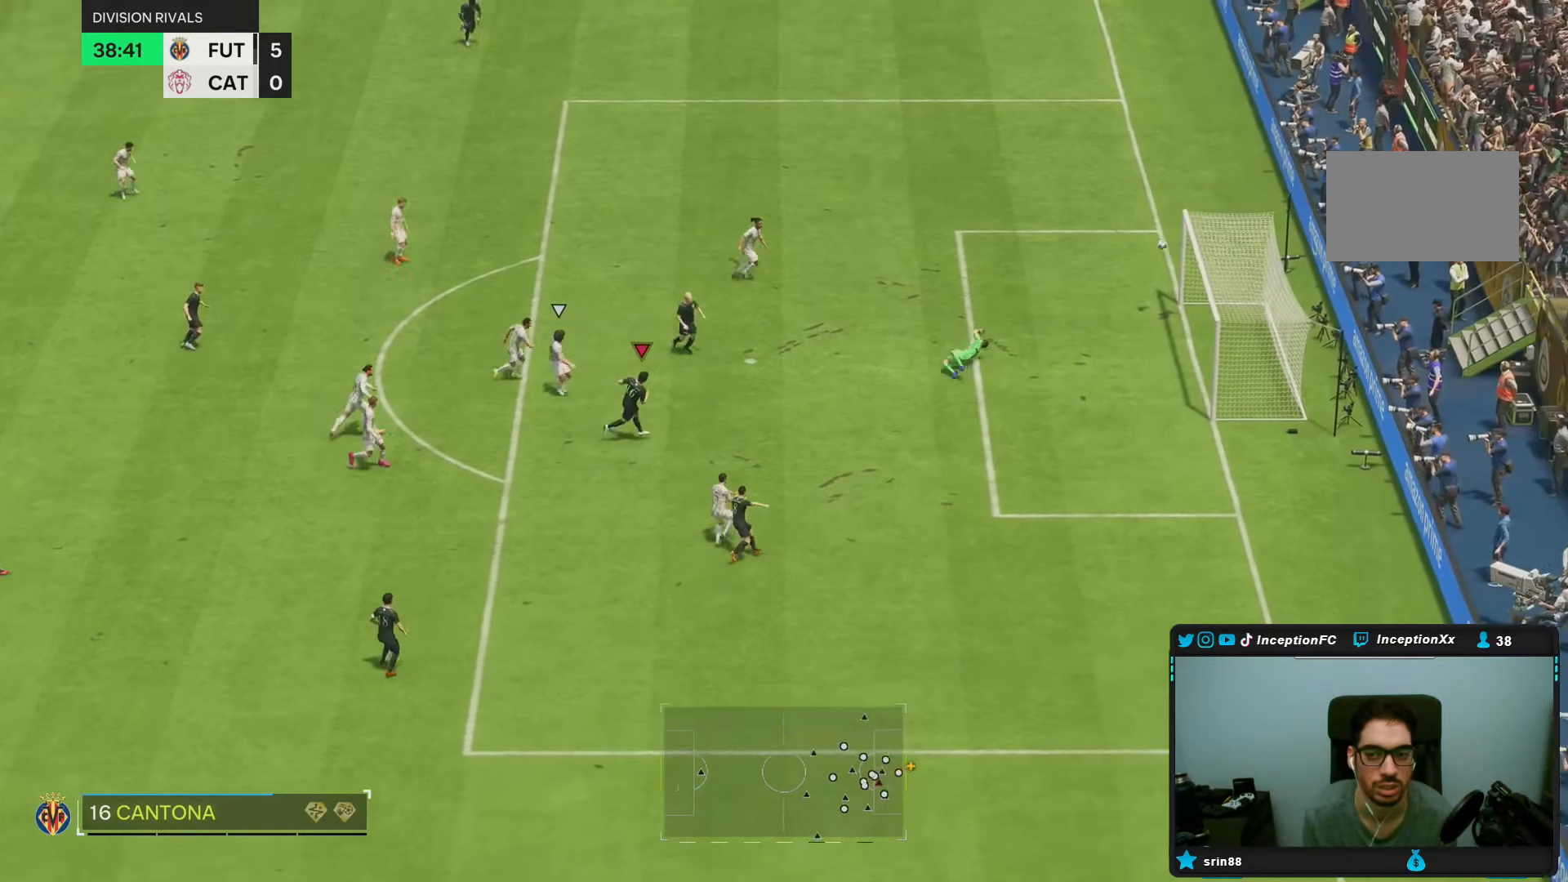
{"buttons": [], "left_stick": "center", "right_stick": "center", "events": []}
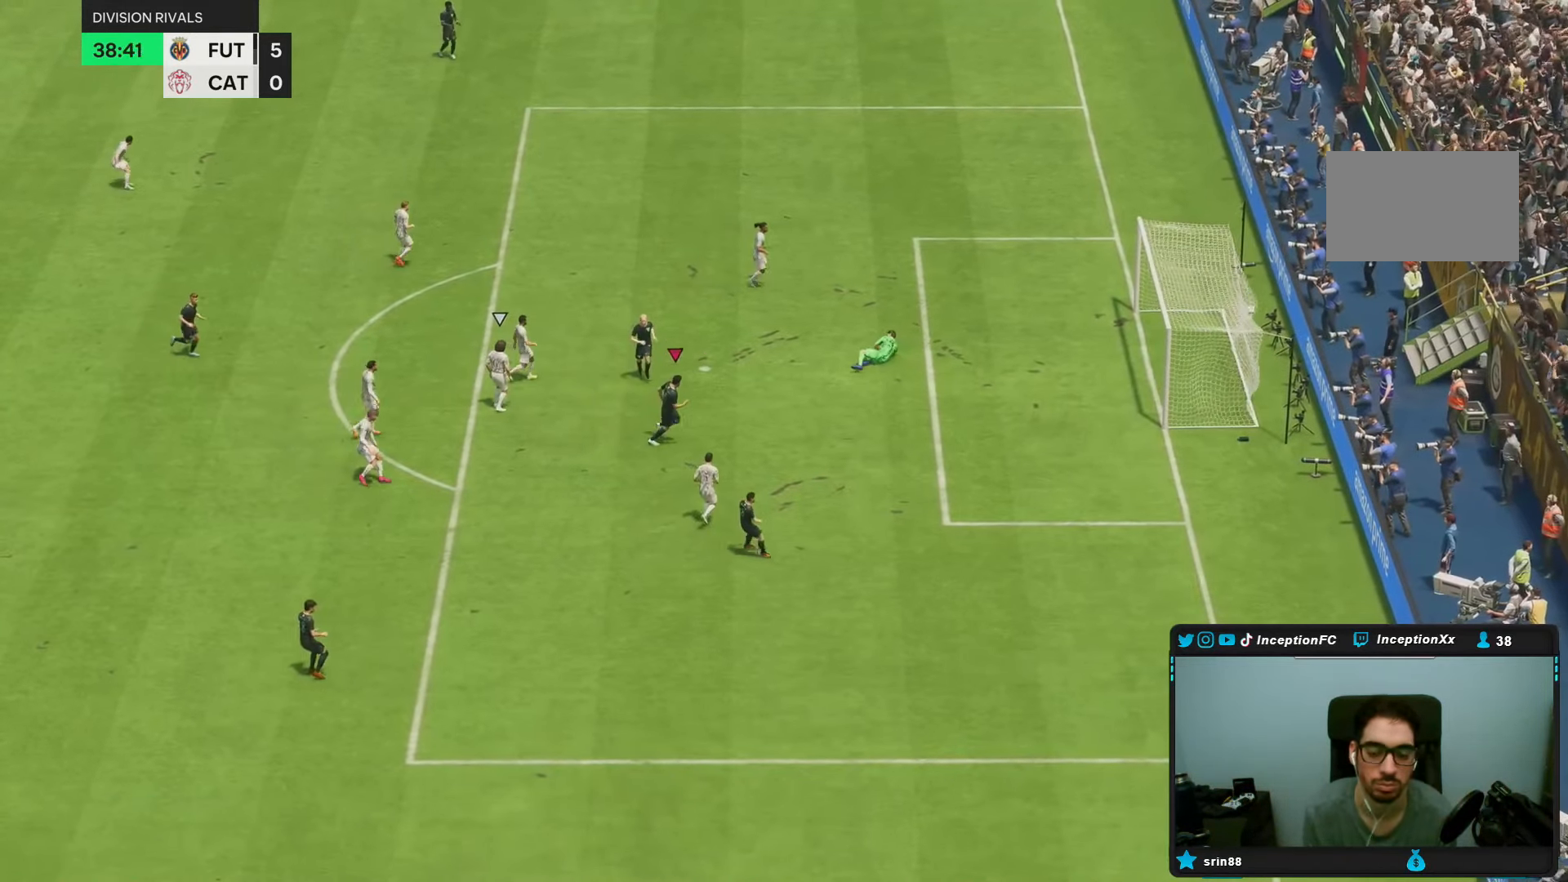
{"buttons": [], "left_stick": "center", "right_stick": "center", "events": []}
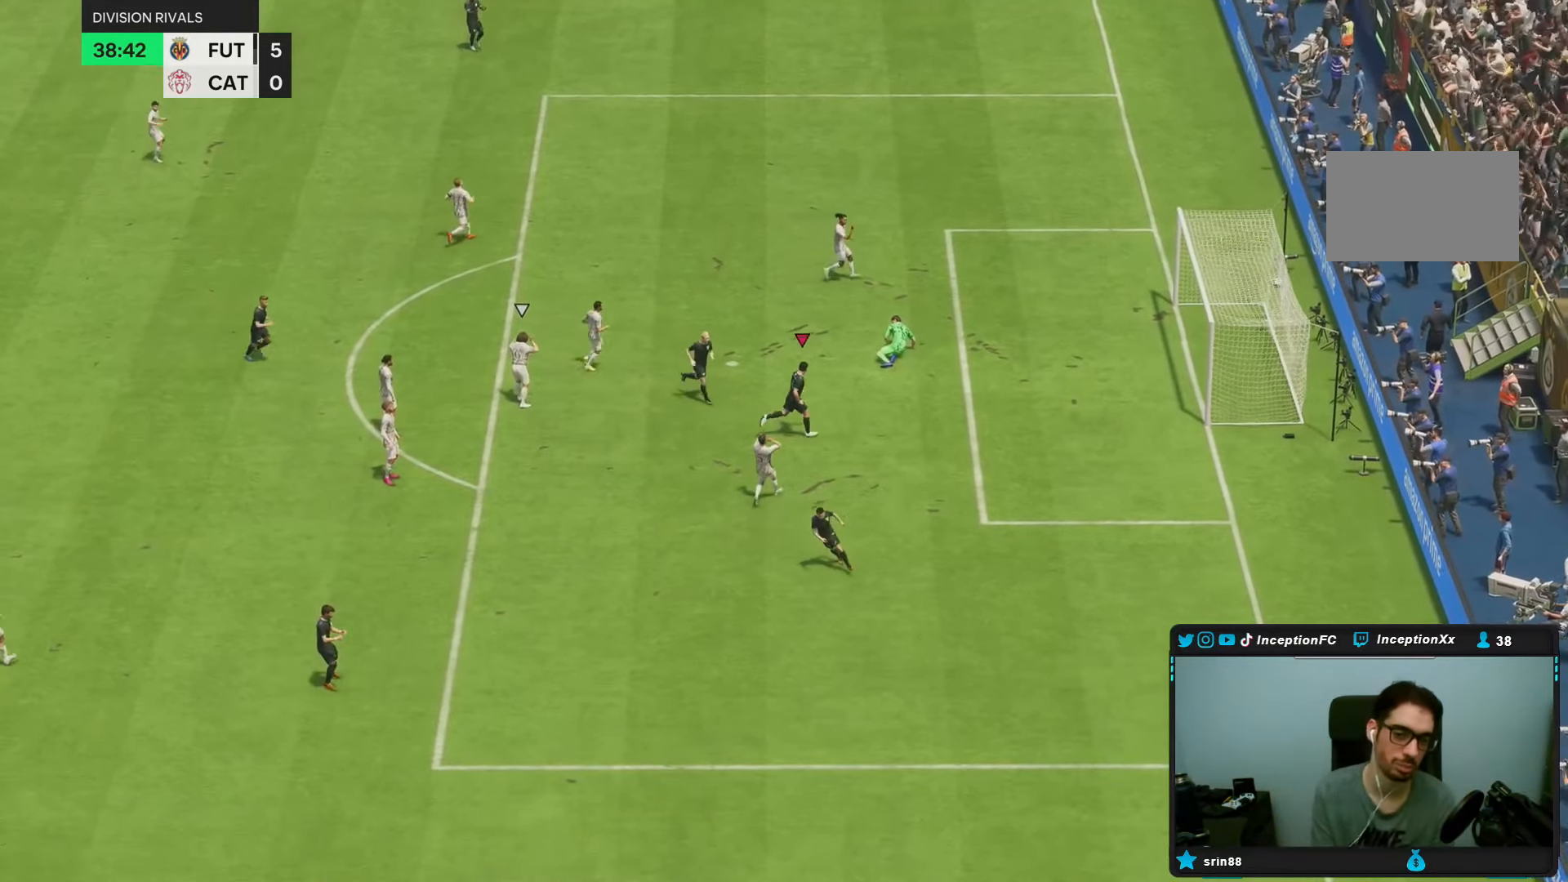
{"buttons": [], "left_stick": "center", "right_stick": "center", "events": []}
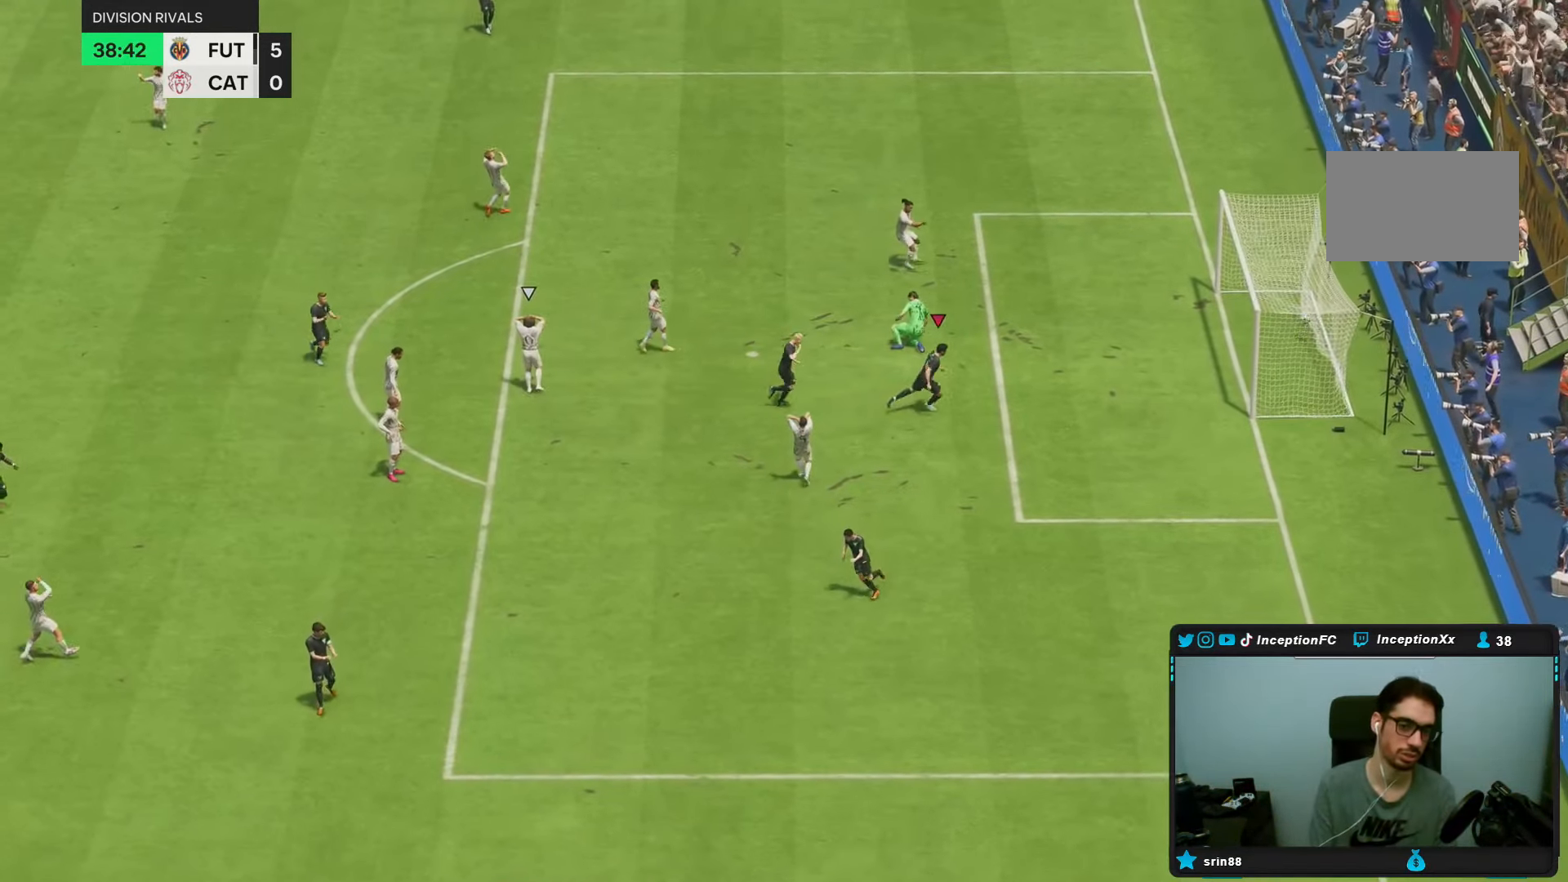
{"buttons": [], "left_stick": "center", "right_stick": "center", "events": []}
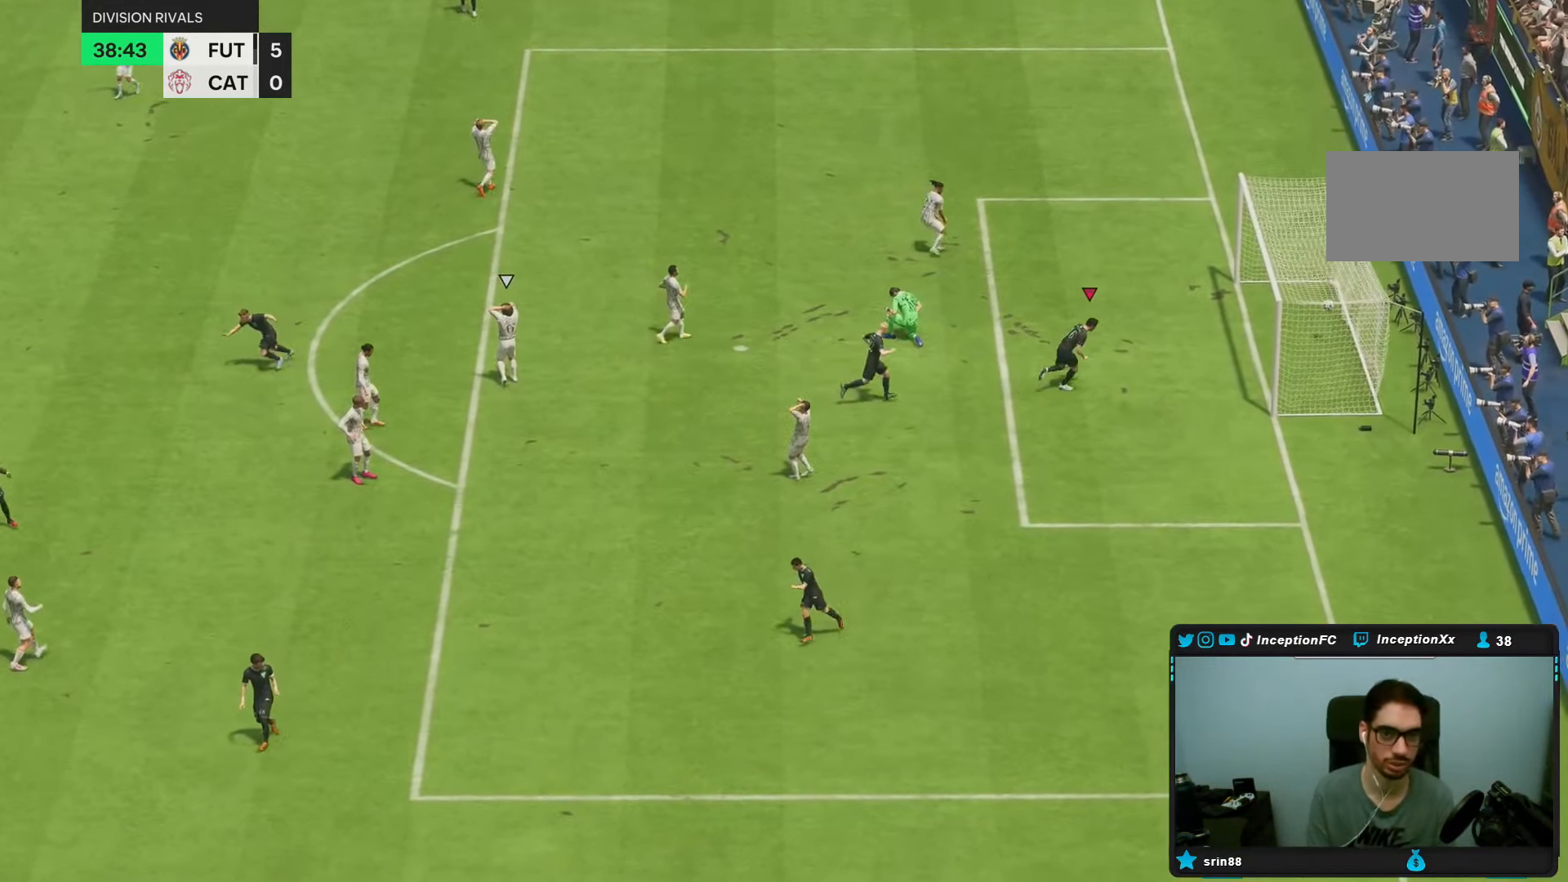
{"buttons": [], "left_stick": "center", "right_stick": "center", "events": []}
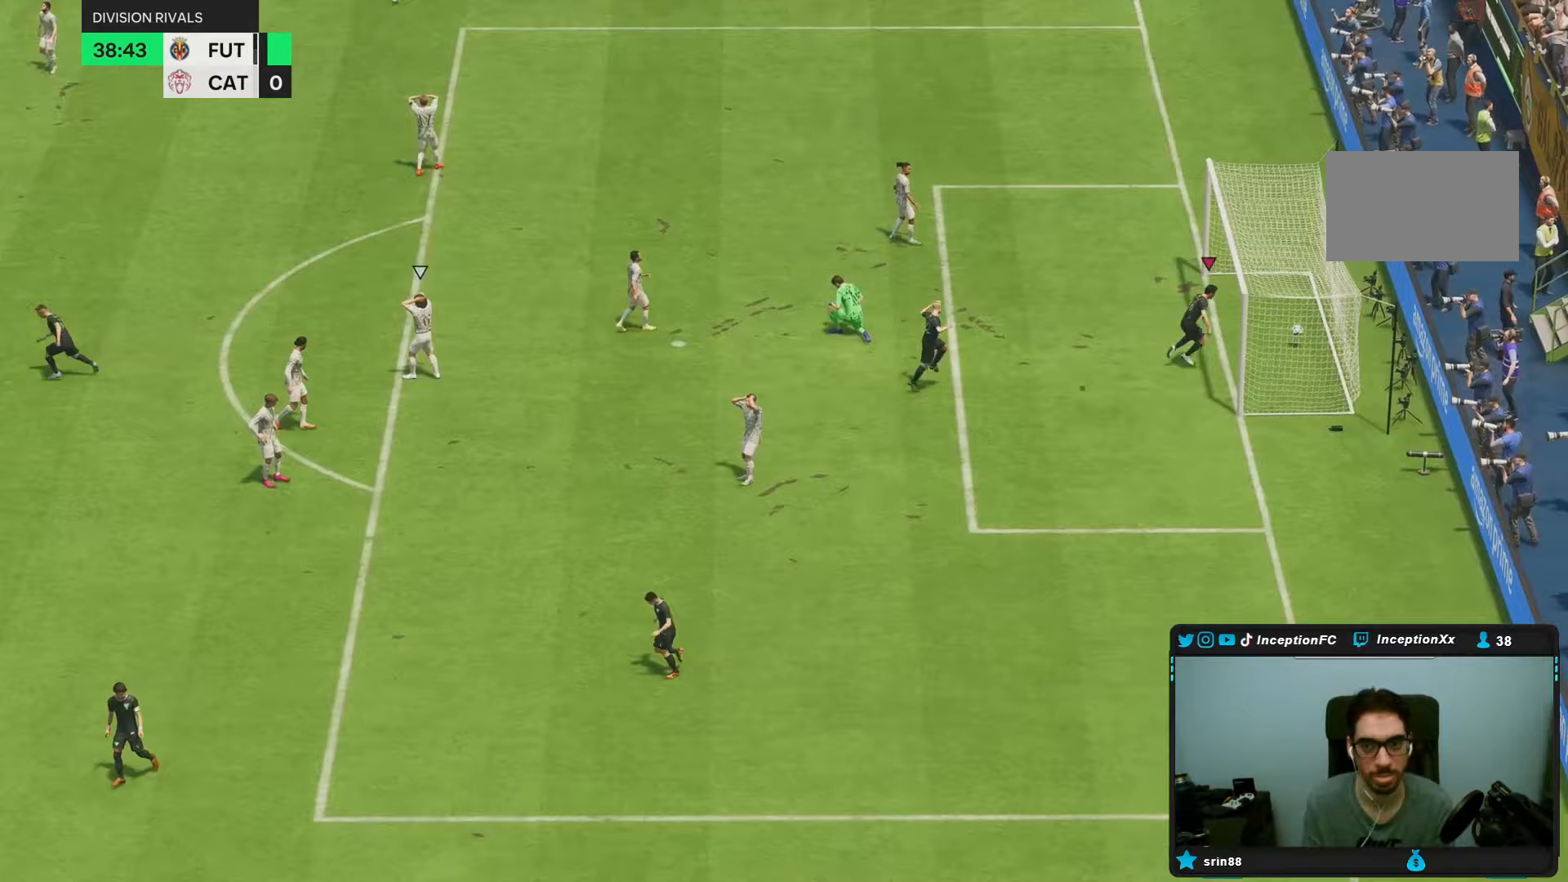
{"buttons": ["L2"], "left_stick": "up-right", "right_stick": "center", "events": [[333, "L1", "down"], [383, "L1", "up"], [383, "L2", "down"], [383, "left_stick", "up-right"]]}
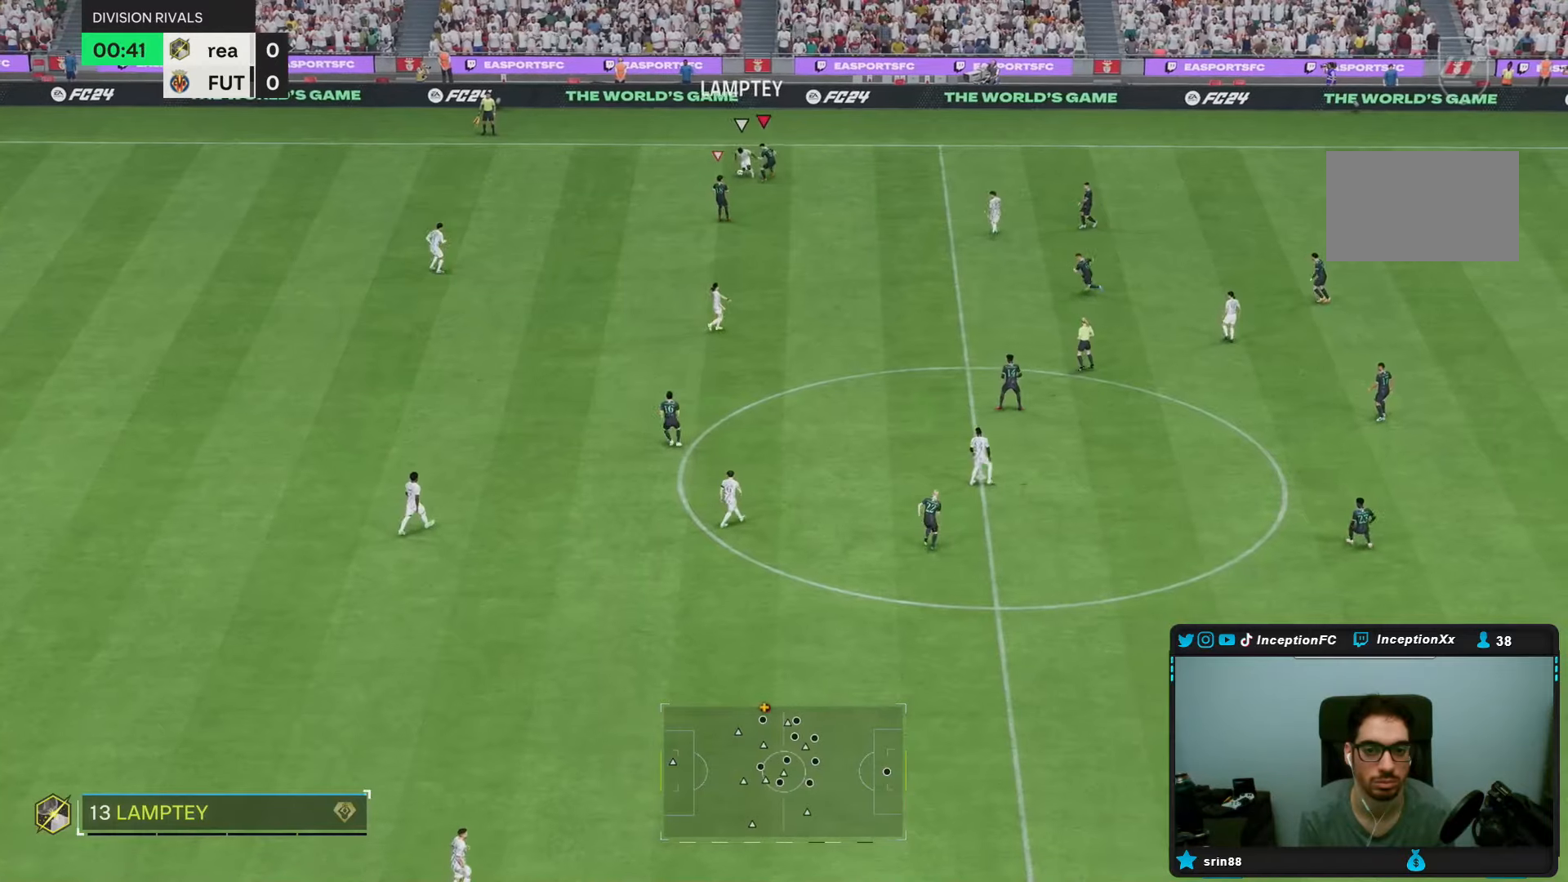
{"buttons": ["R2"], "left_stick": "down-left", "right_stick": "center", "events": [[17, "left_stick", "down"], [83, "left_stick", "down-left"], [317, "L2", "up"], [417, "R2", "down"]]}
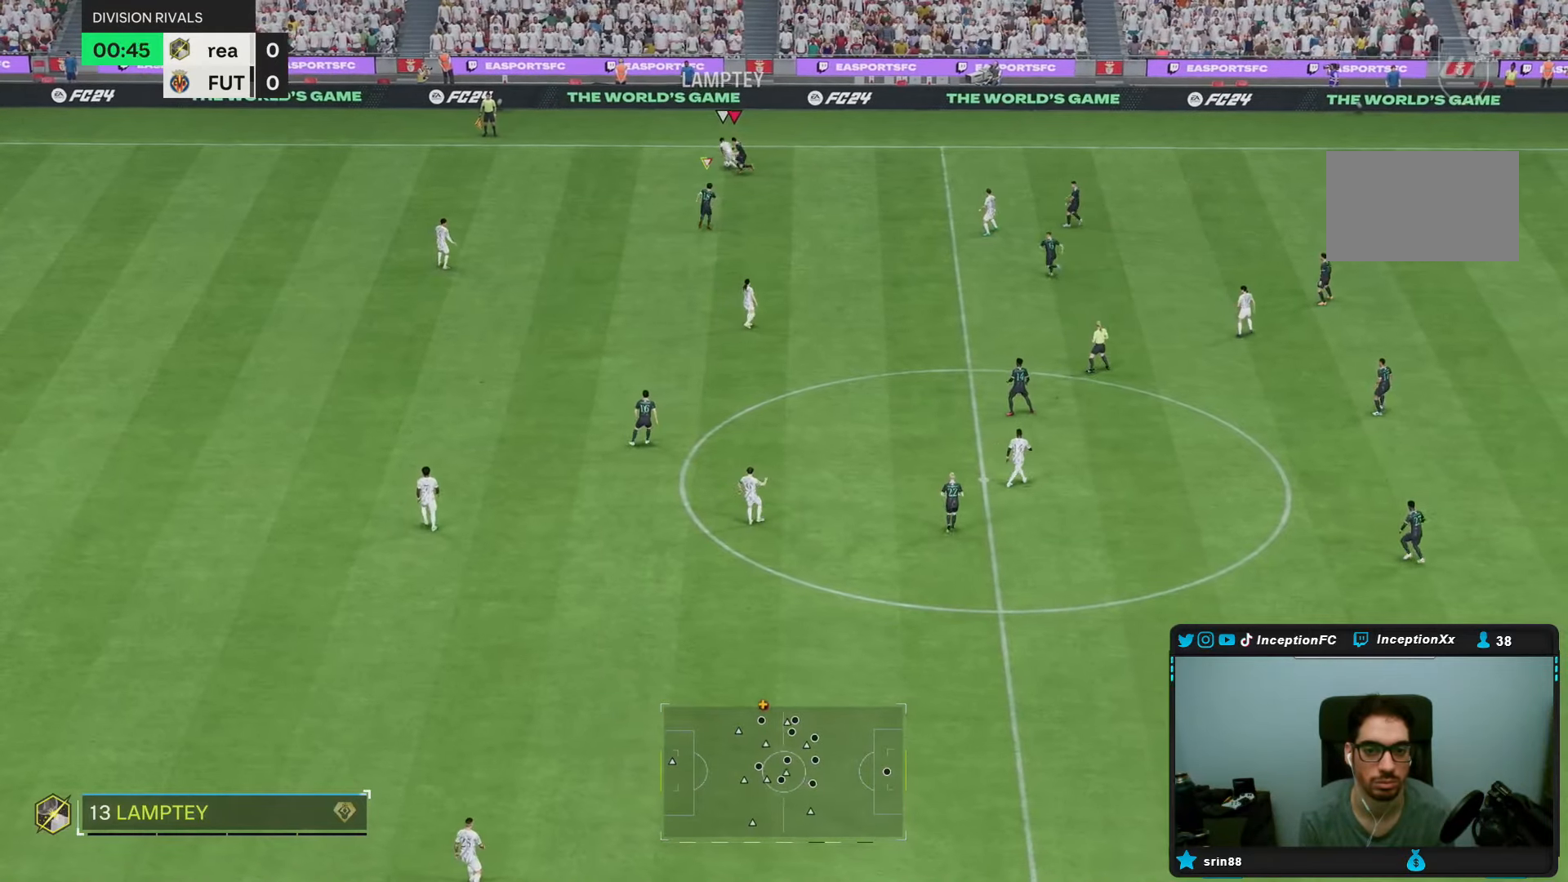
{"buttons": ["R2"], "left_stick": "down-left", "right_stick": "center", "events": []}